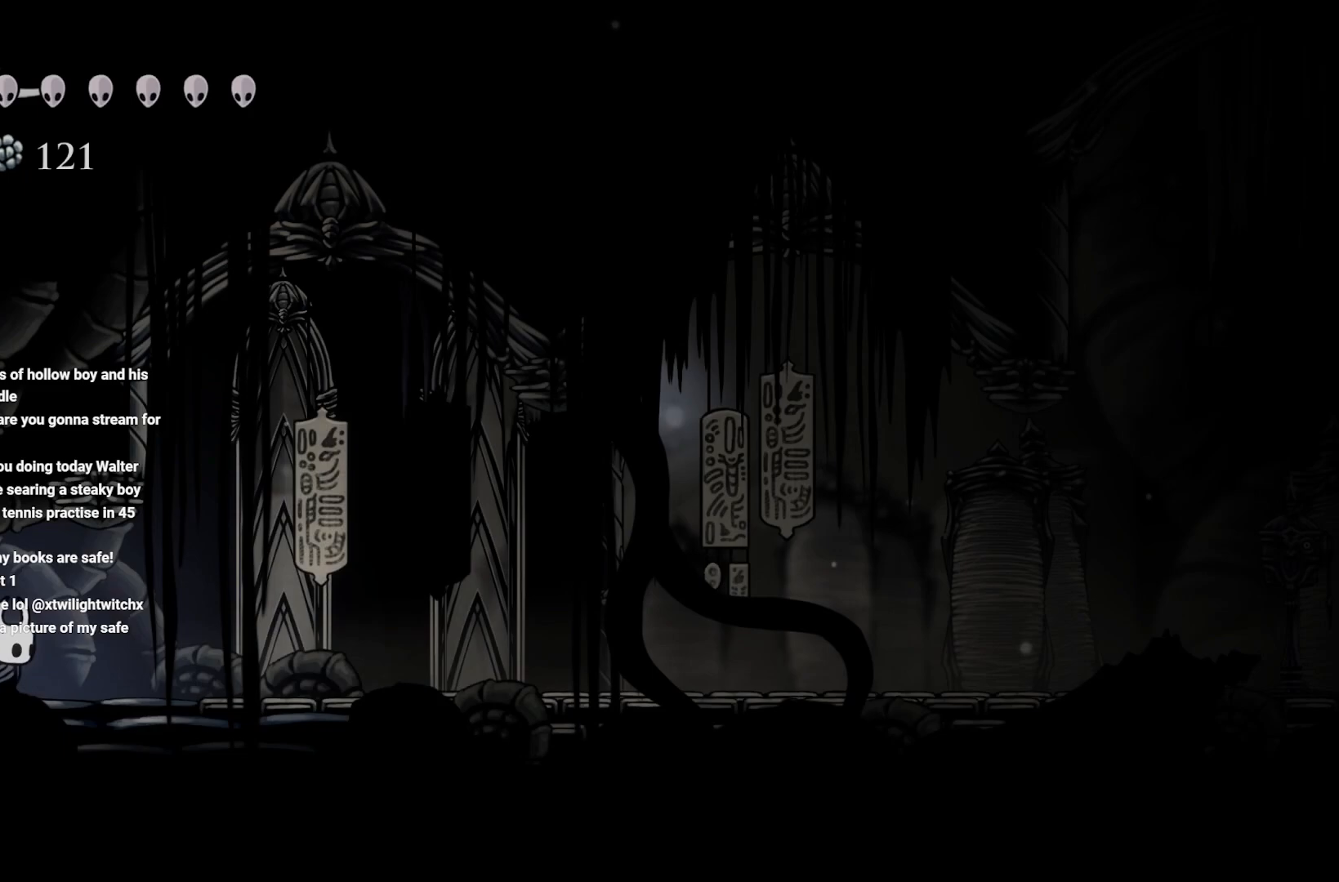
Gameplay with a controller (Xbox layout); each line is a JSON object with the inputs held at the frame after it. "events" lists button and stick changes between this image and that frame as [ms after this image, input, new state], when the widget could be followed in between.
{"buttons": ["A"], "left_stick": "right", "right_stick": "center", "events": [[467, "A", "down"]]}
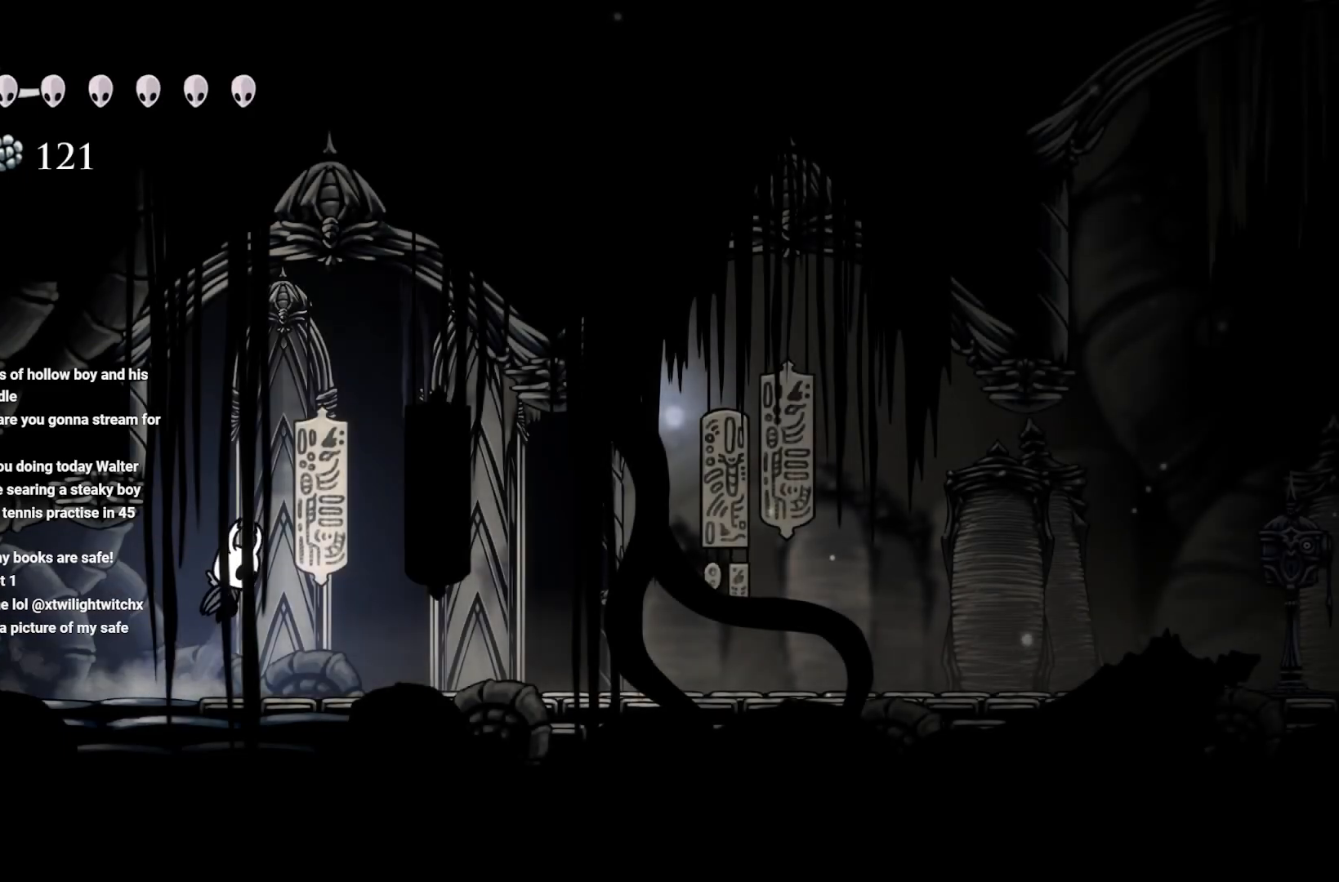
{"buttons": ["A"], "left_stick": "right", "right_stick": "center", "events": []}
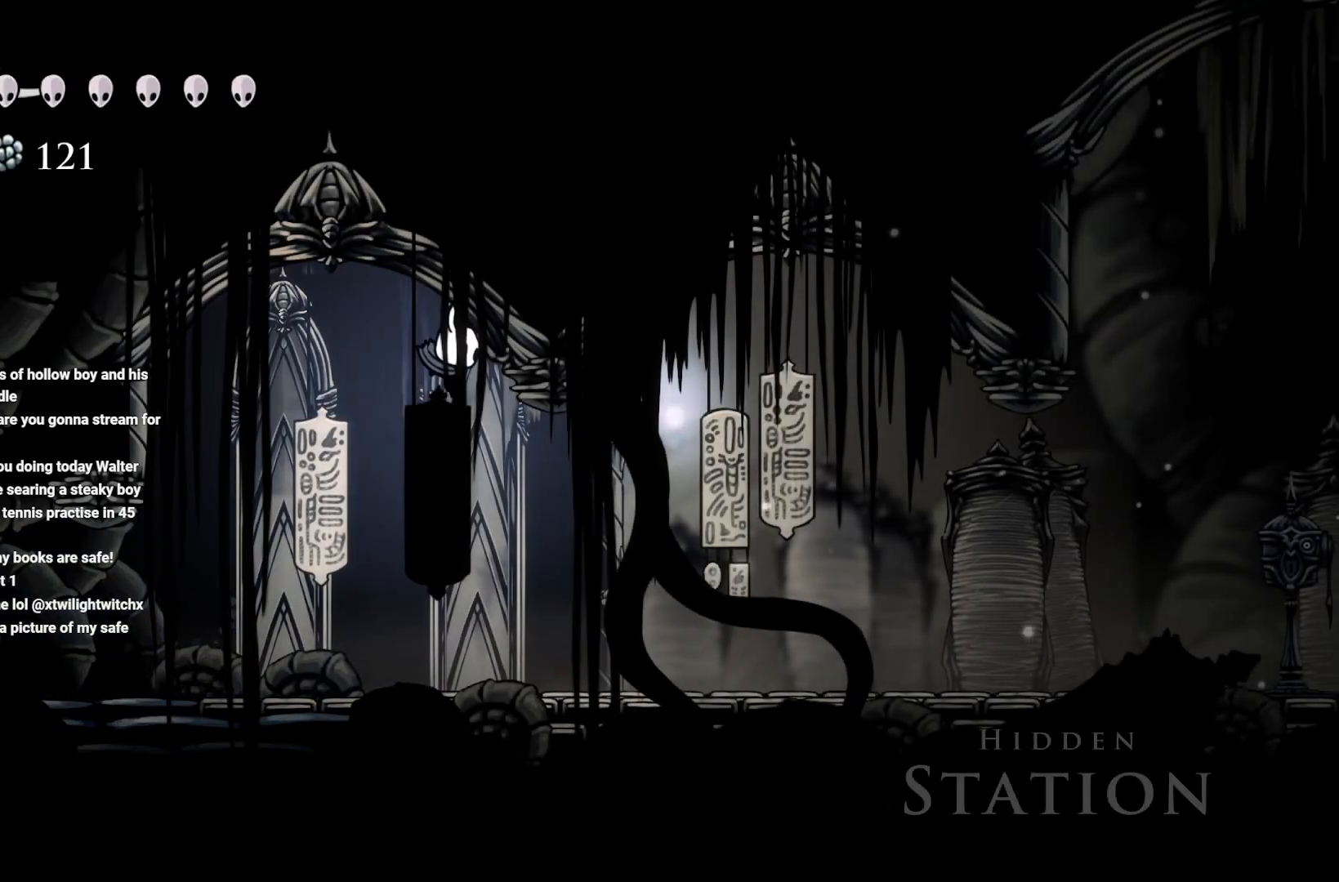
{"buttons": ["A"], "left_stick": "right", "right_stick": "center", "events": []}
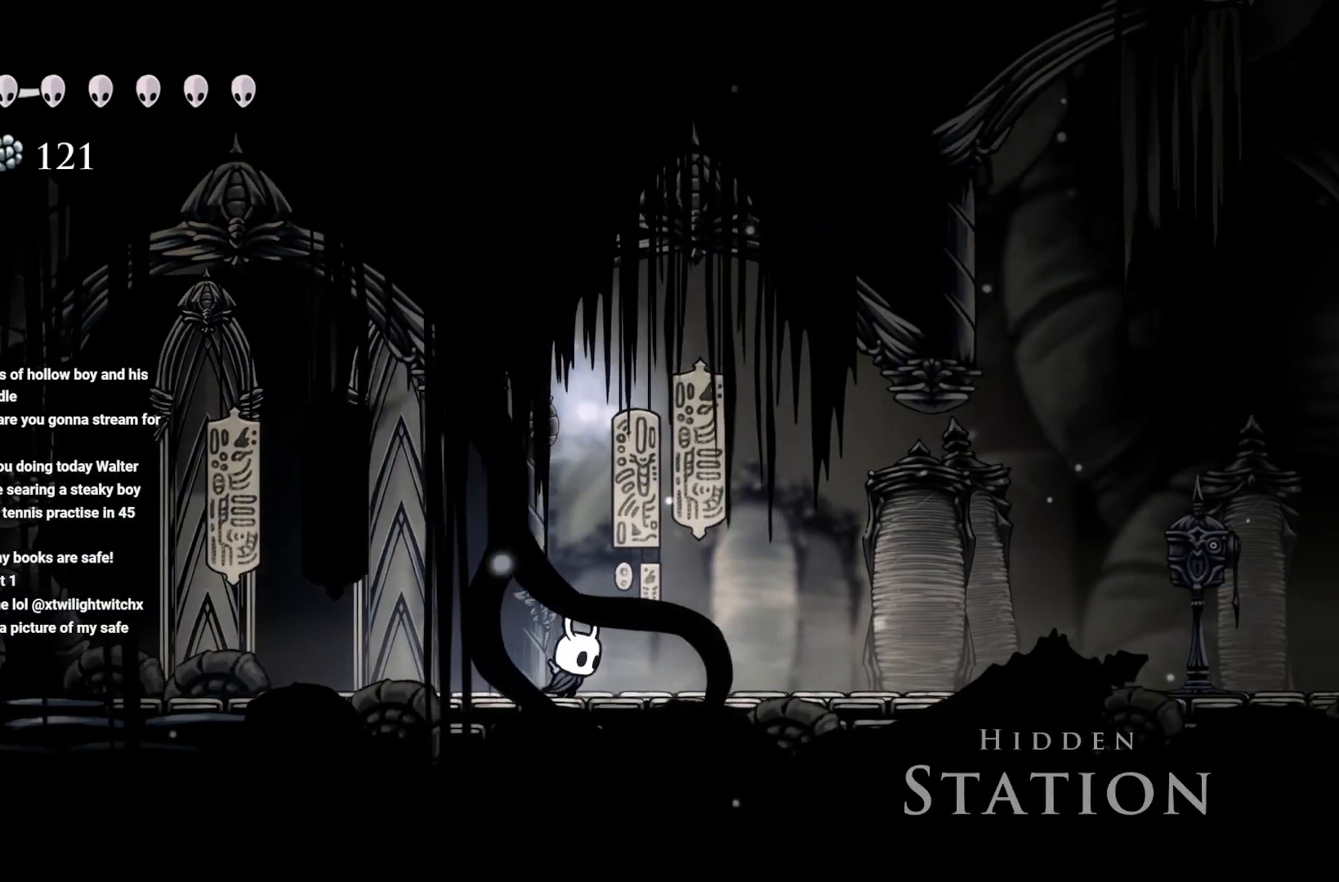
{"buttons": [], "left_stick": "right", "right_stick": "center", "events": [[33, "A", "up"], [150, "A", "down"], [433, "A", "up"]]}
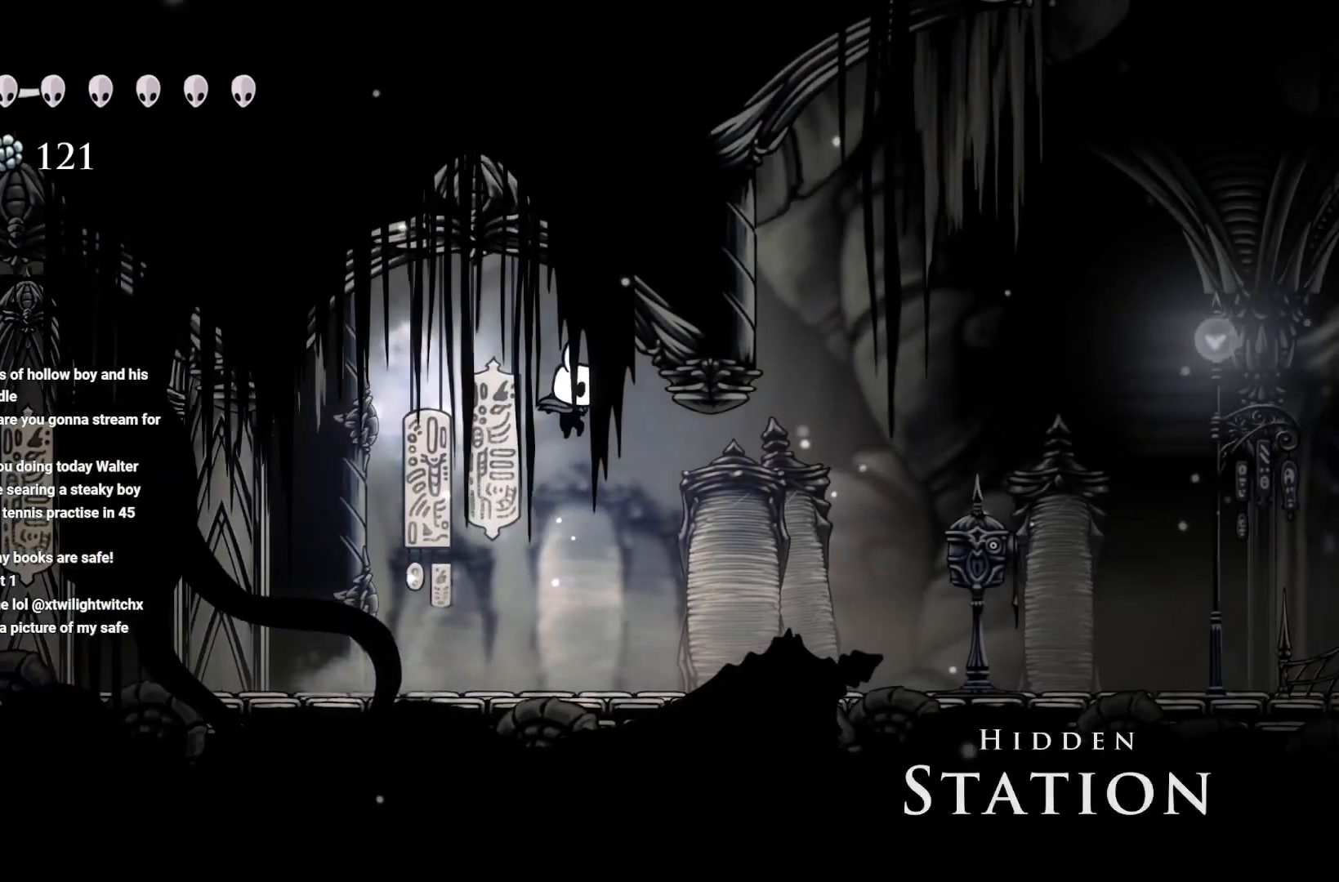
{"buttons": [], "left_stick": "right", "right_stick": "center", "events": []}
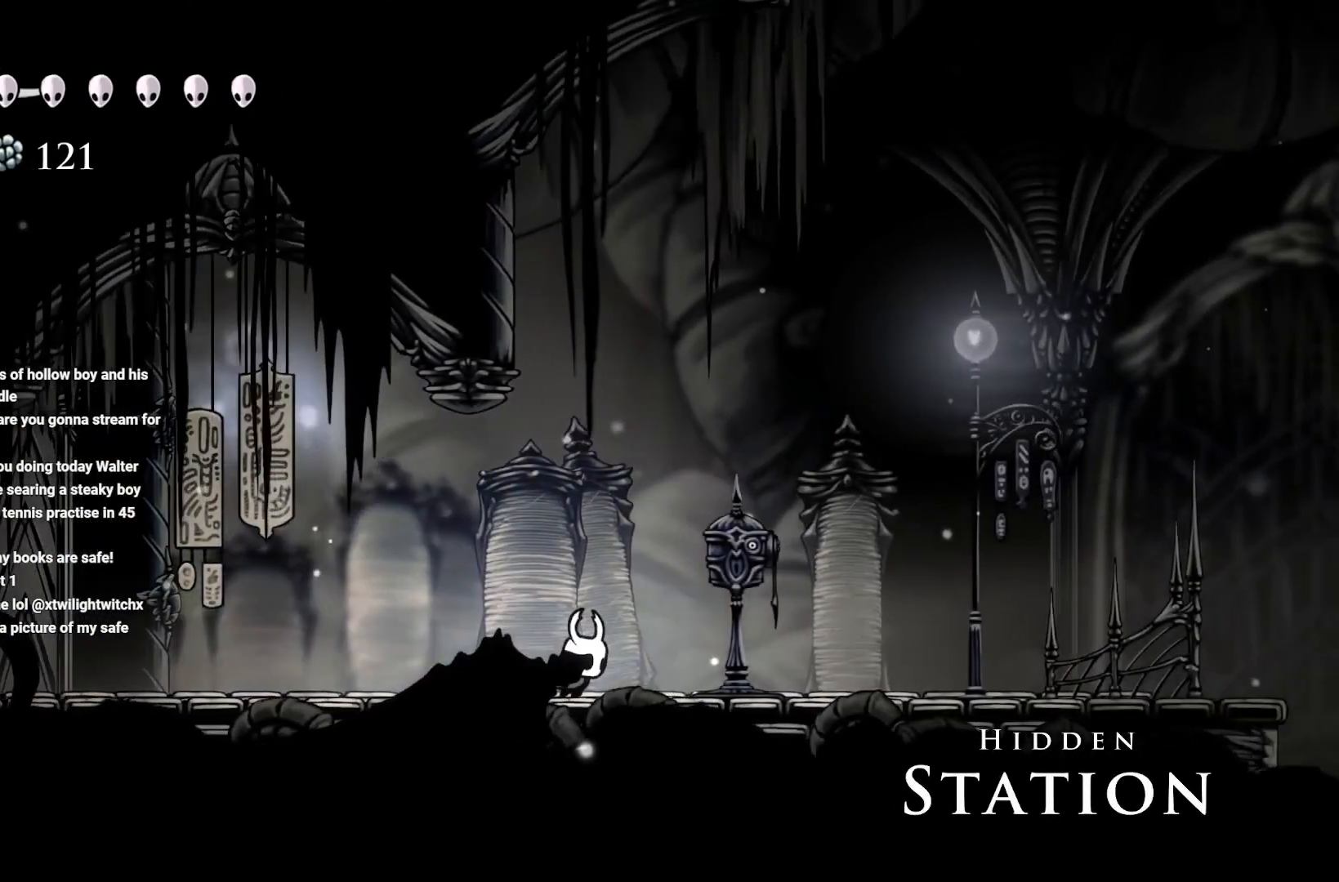
{"buttons": ["DPAD_UP"], "left_stick": "center", "right_stick": "center", "events": [[317, "left_stick", "center"], [433, "DPAD_UP", "down"]]}
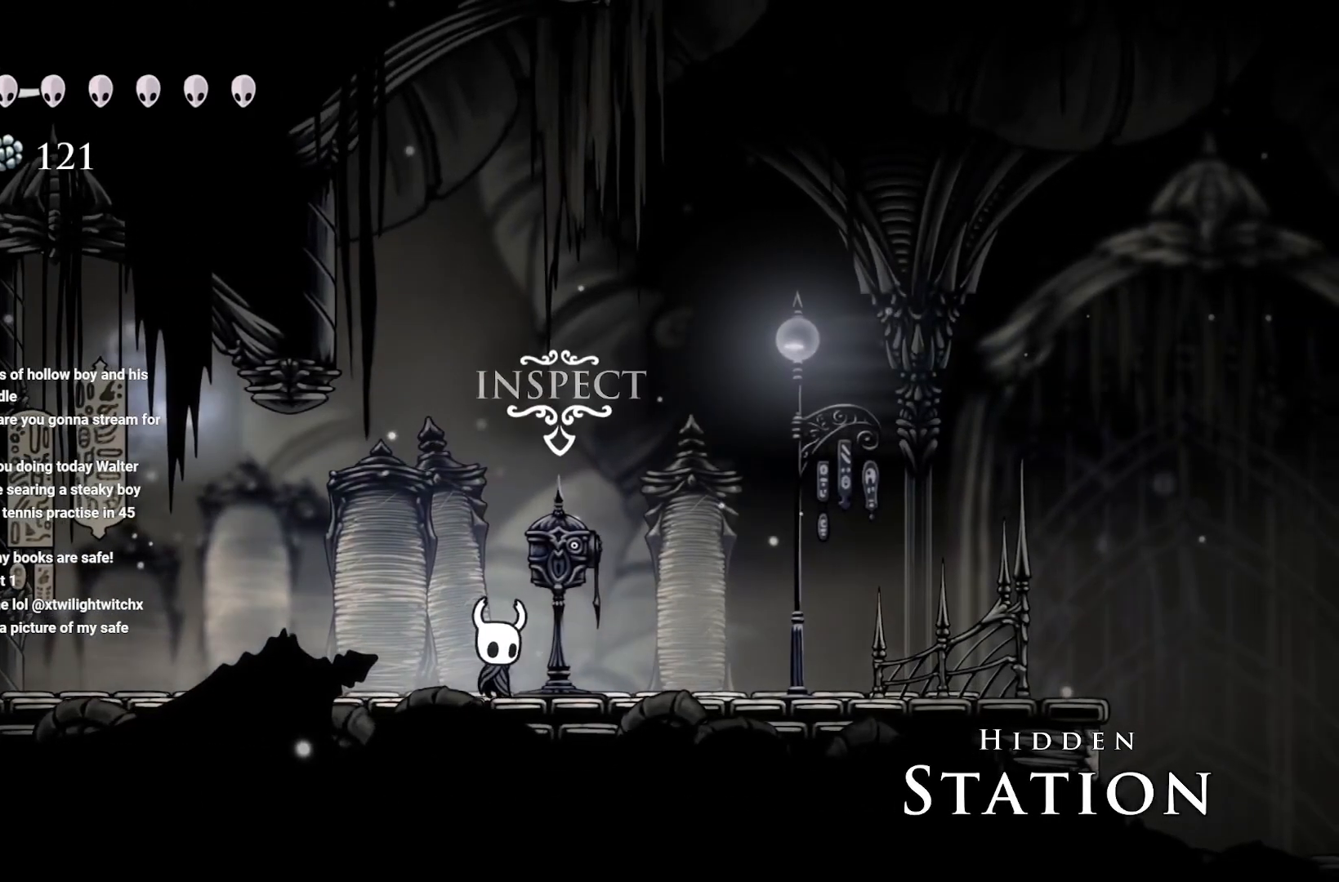
{"buttons": [], "left_stick": "center", "right_stick": "center", "events": [[17, "DPAD_UP", "up"]]}
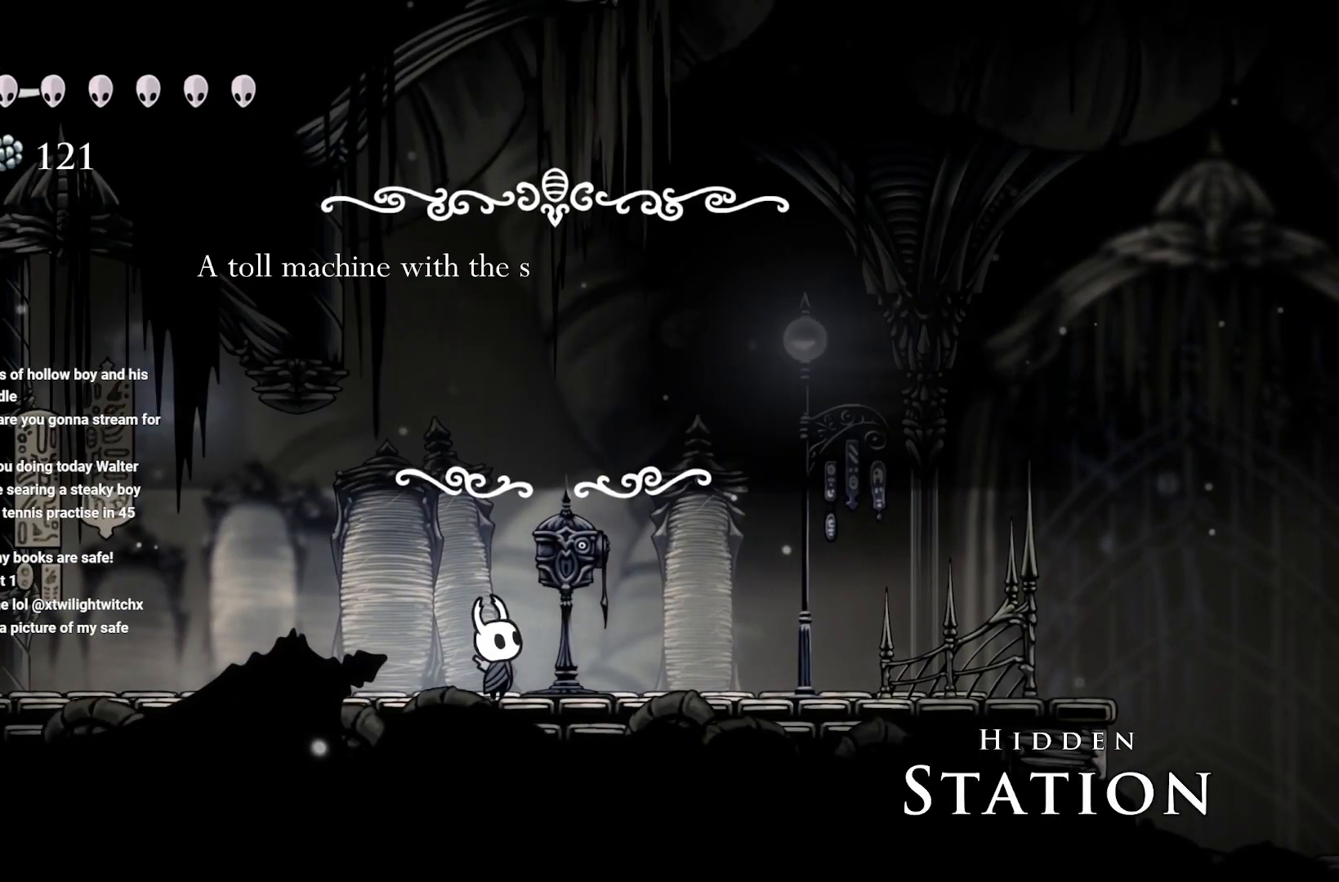
{"buttons": ["A"], "left_stick": "center", "right_stick": "center", "events": [[300, "A", "down"]]}
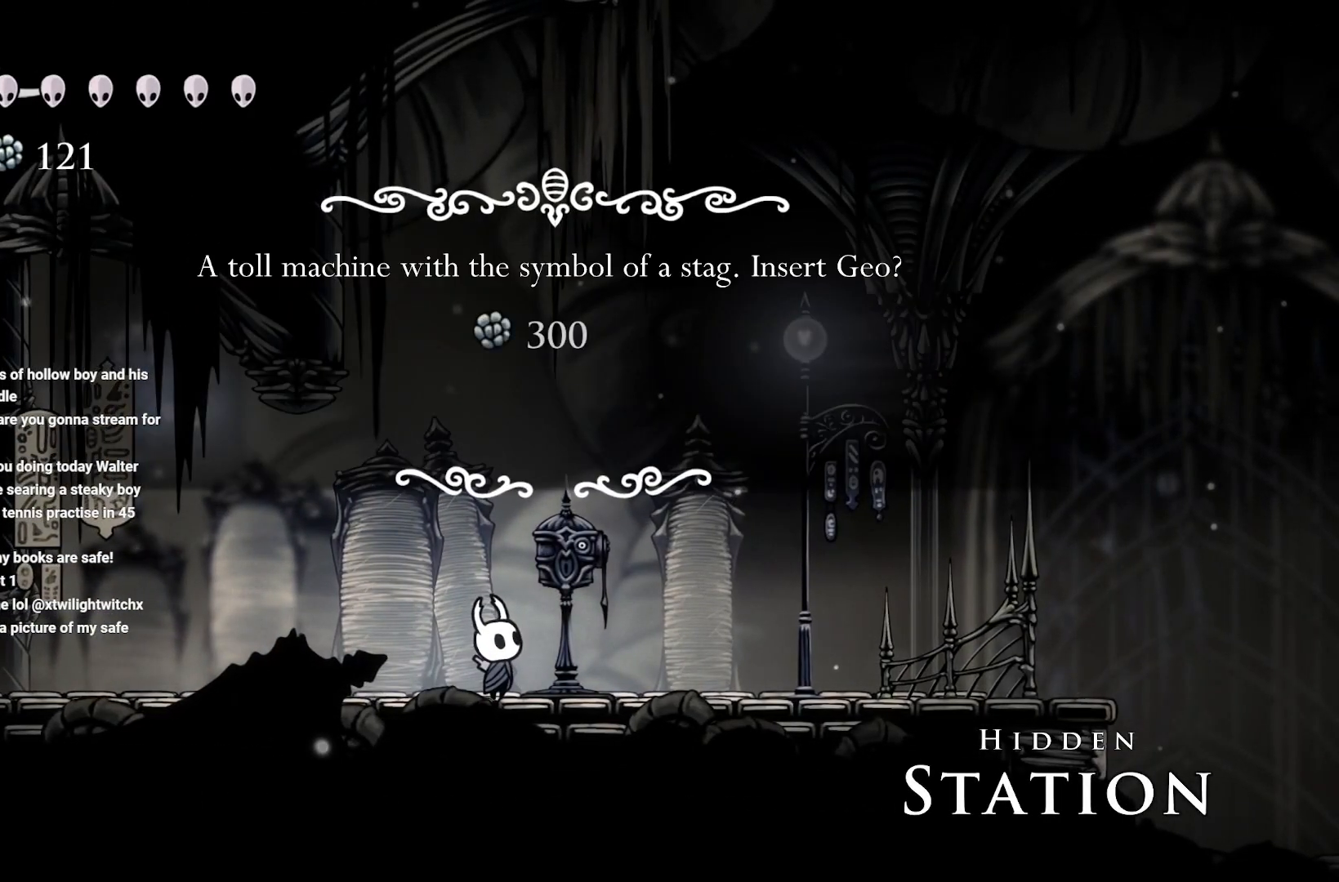
{"buttons": [], "left_stick": "center", "right_stick": "center", "events": [[17, "A", "up"]]}
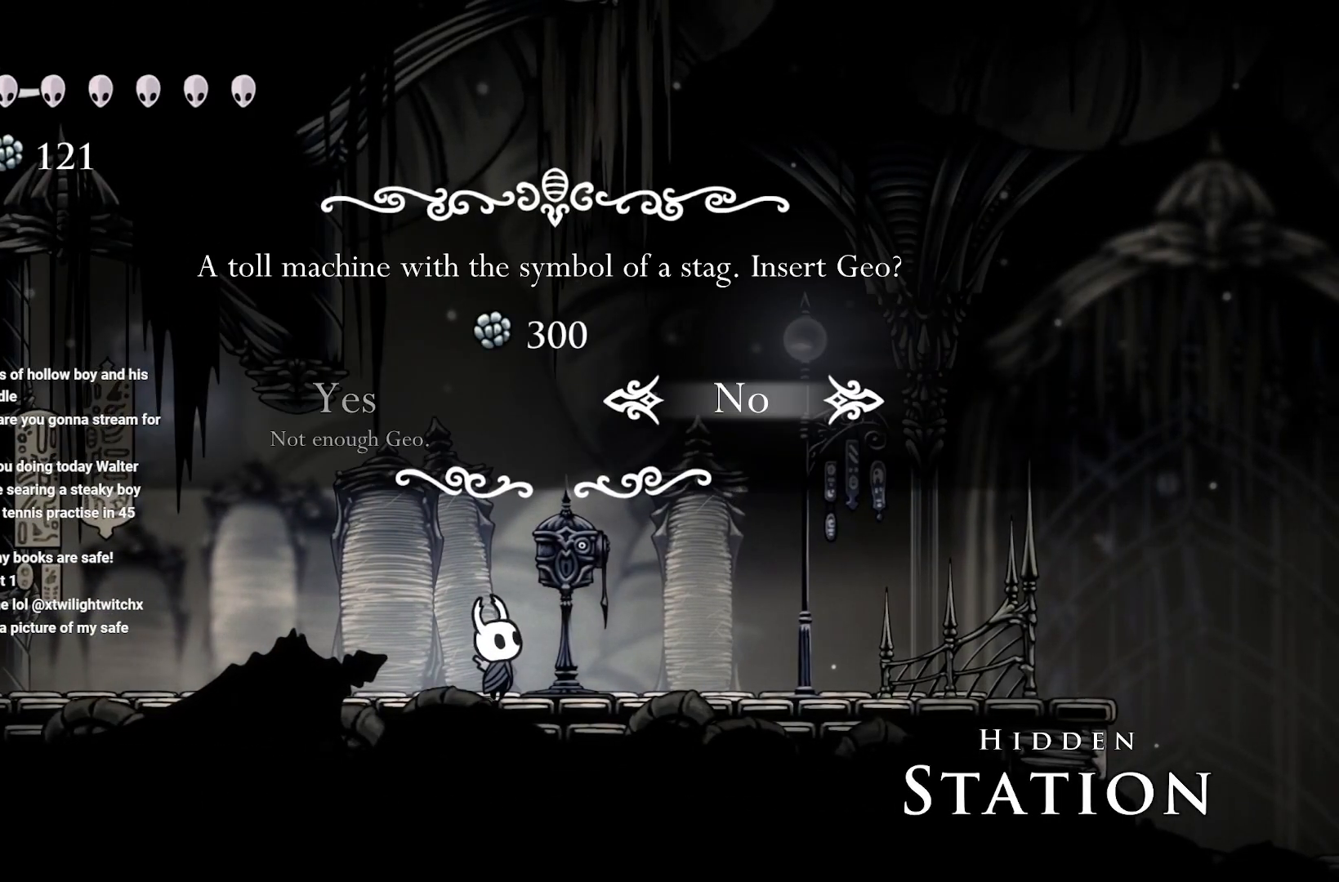
{"buttons": [], "left_stick": "center", "right_stick": "center", "events": [[50, "DPAD_LEFT", "down"], [117, "DPAD_LEFT", "up"], [150, "A", "down"], [400, "A", "up"]]}
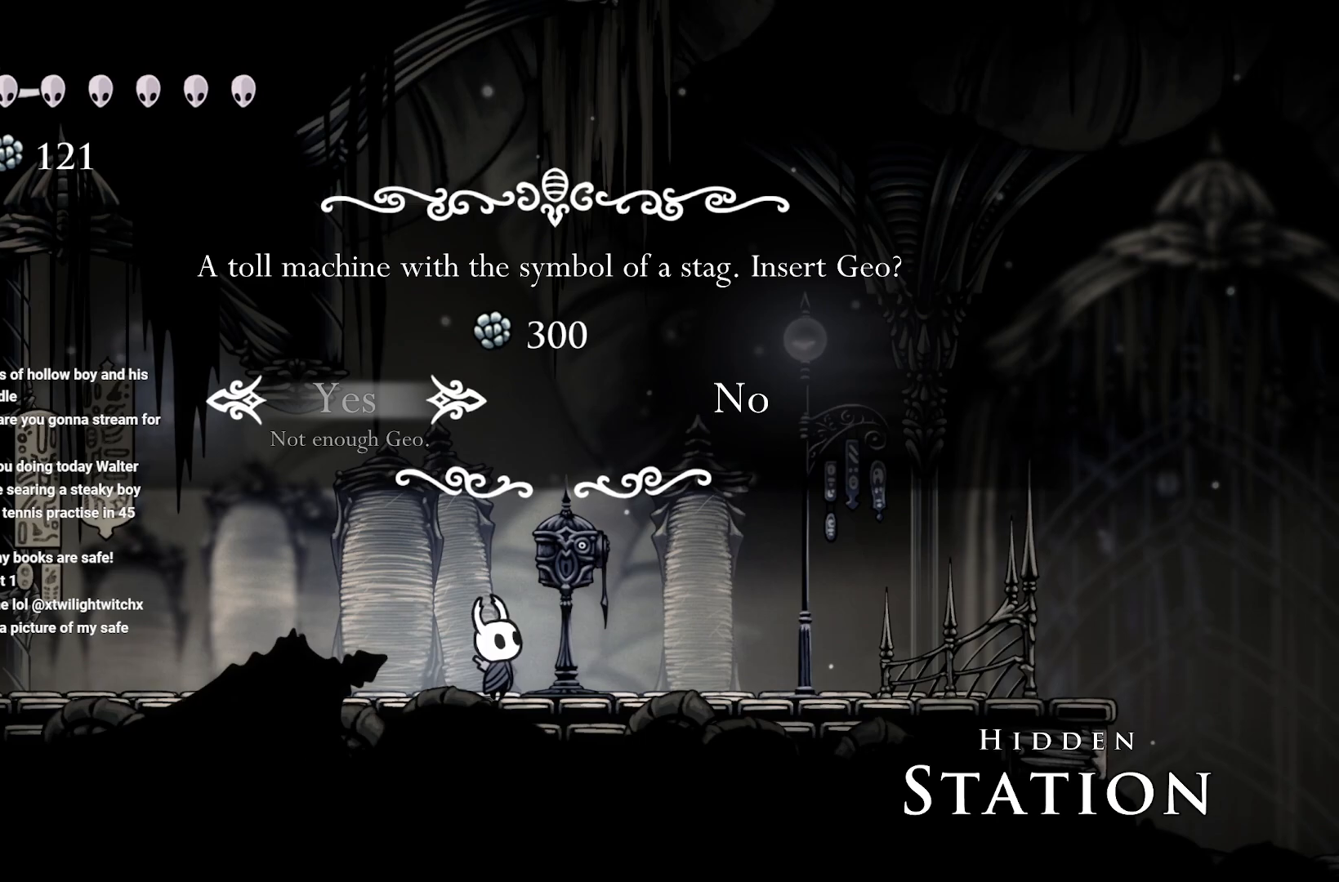
{"buttons": [], "left_stick": "center", "right_stick": "center", "events": [[367, "DPAD_RIGHT", "down"], [483, "DPAD_RIGHT", "up"]]}
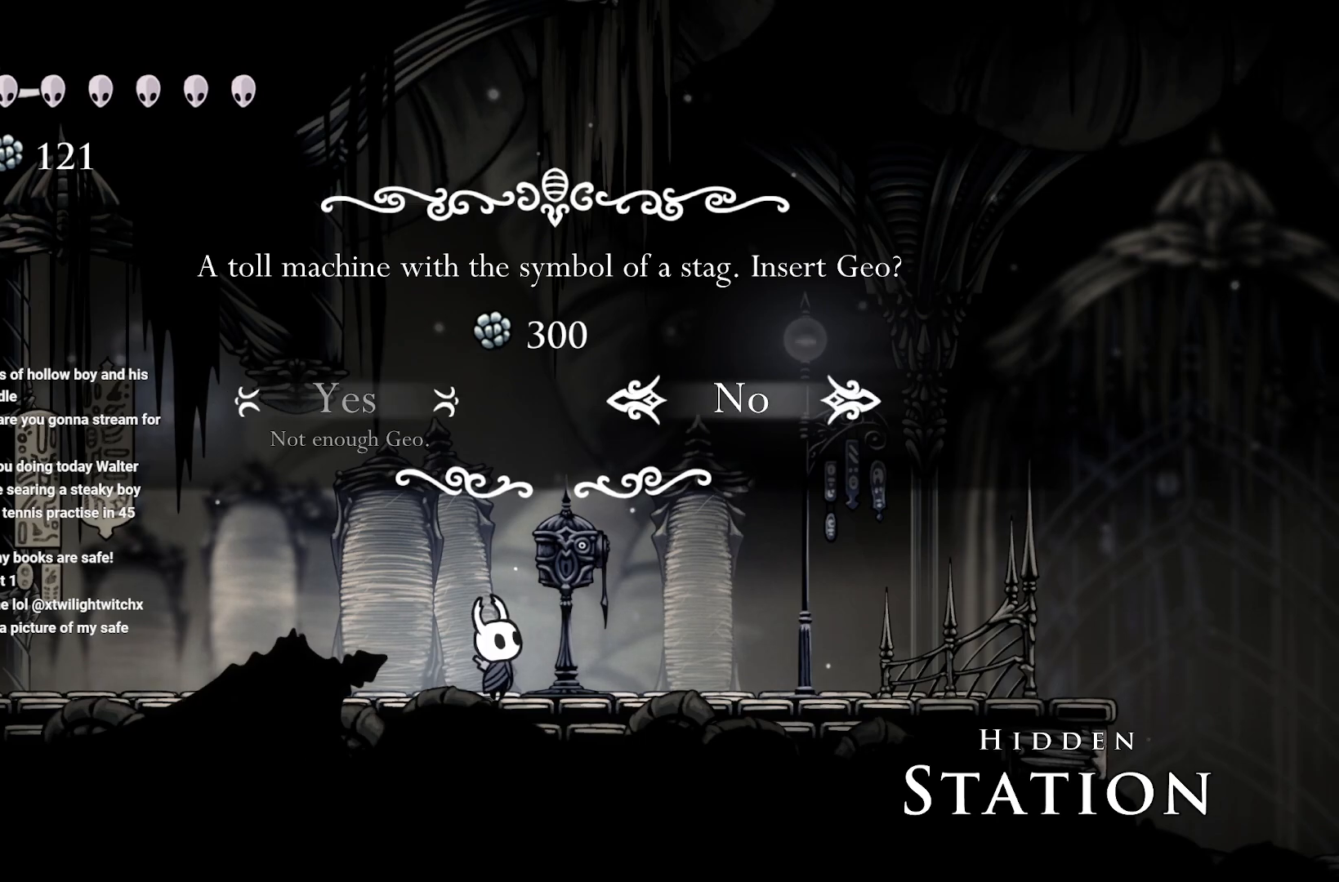
{"buttons": [], "left_stick": "right", "right_stick": "center", "events": [[100, "A", "down"], [217, "A", "up"], [367, "left_stick", "right"]]}
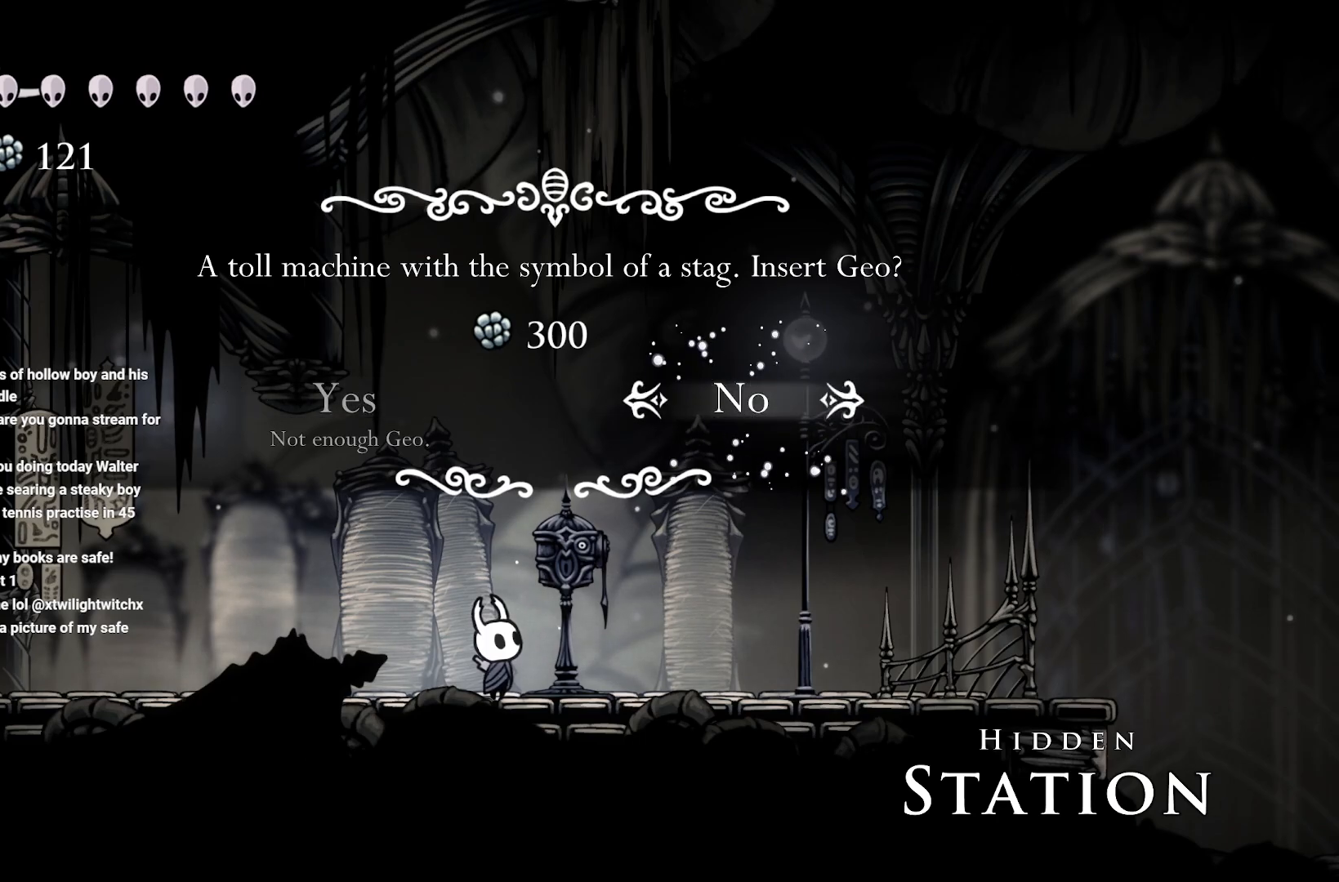
{"buttons": [], "left_stick": "right", "right_stick": "center", "events": []}
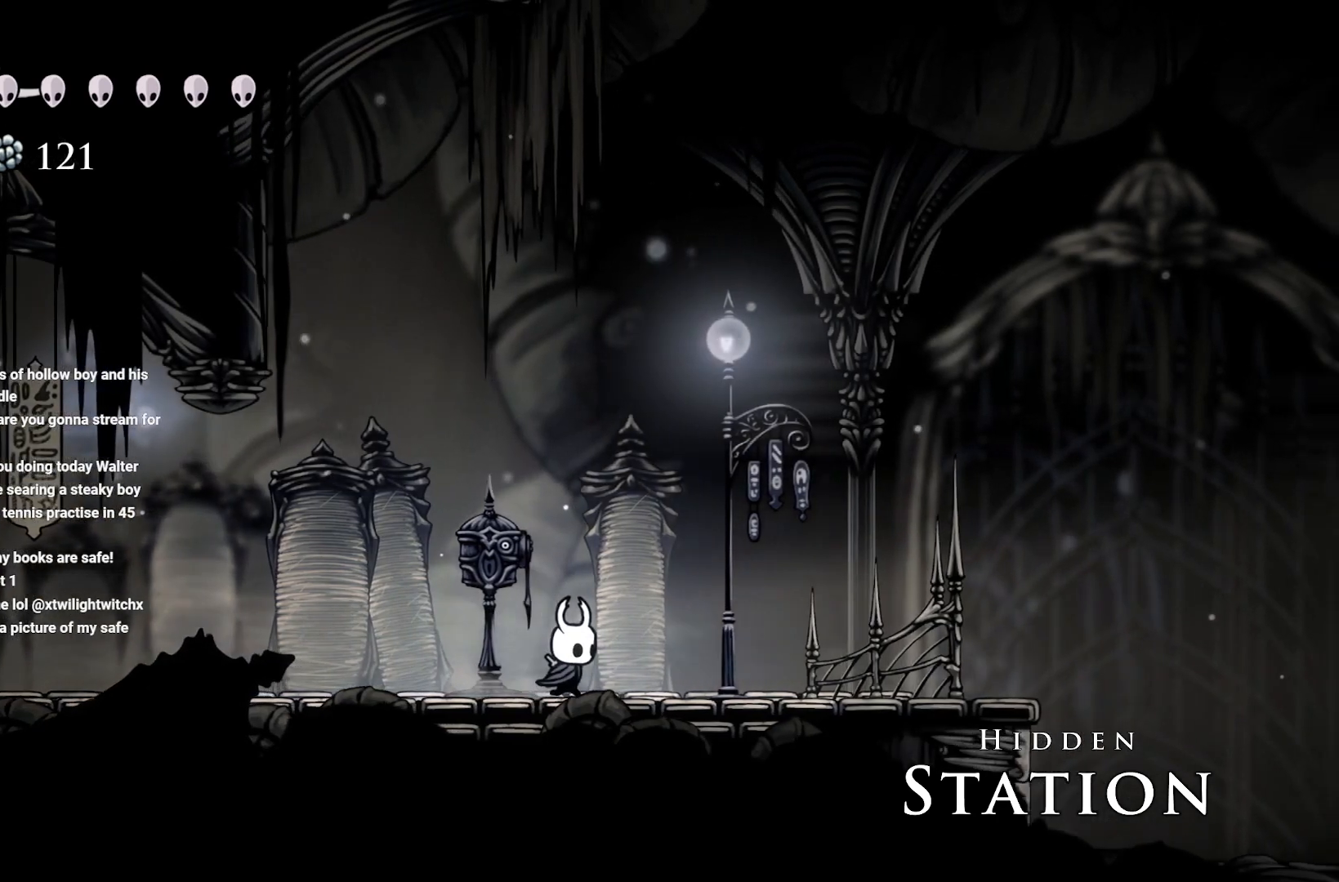
{"buttons": [], "left_stick": "right", "right_stick": "right", "events": [[500, "right_stick", "right"]]}
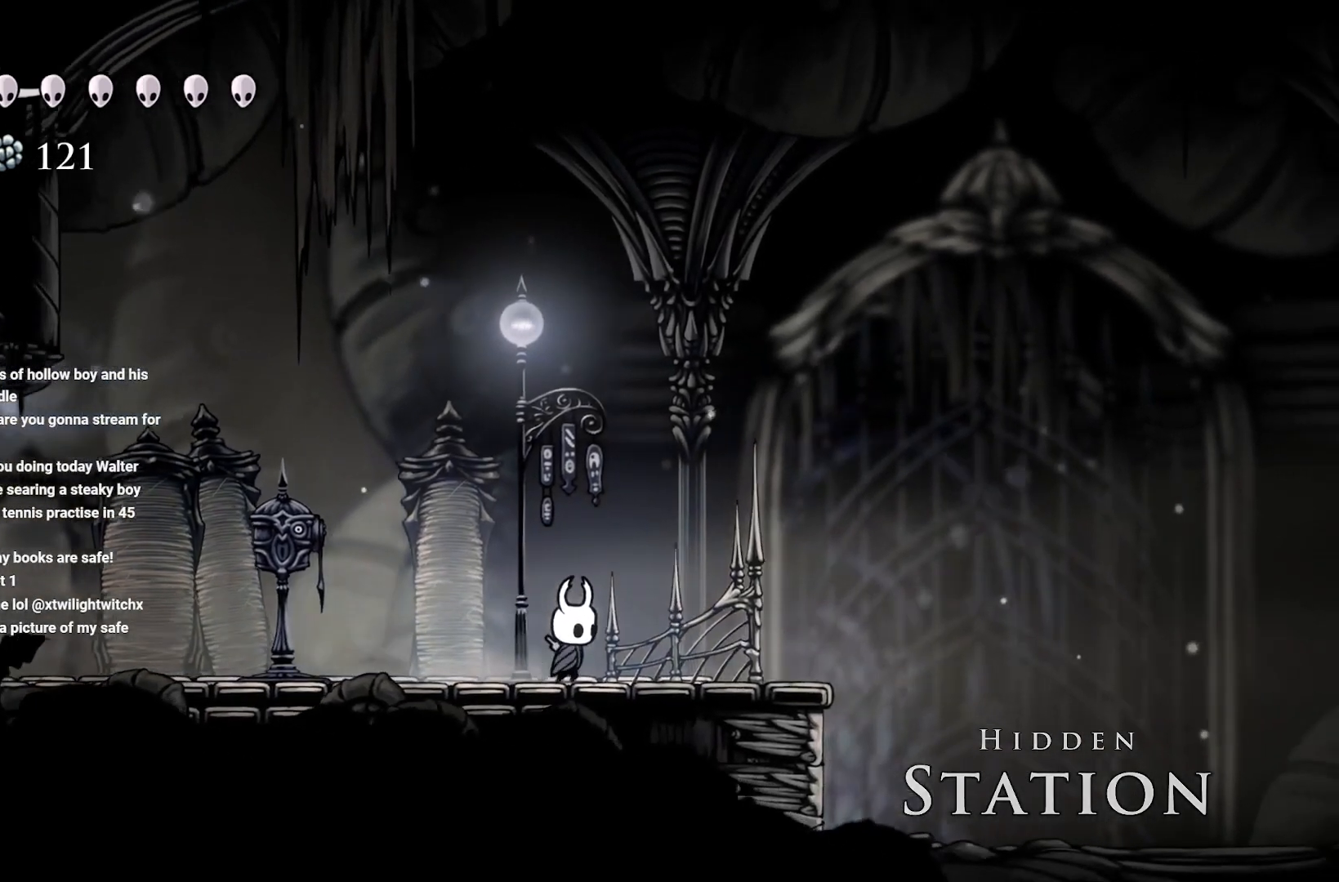
{"buttons": [], "left_stick": "right", "right_stick": "center", "events": [[333, "right_stick", "center"]]}
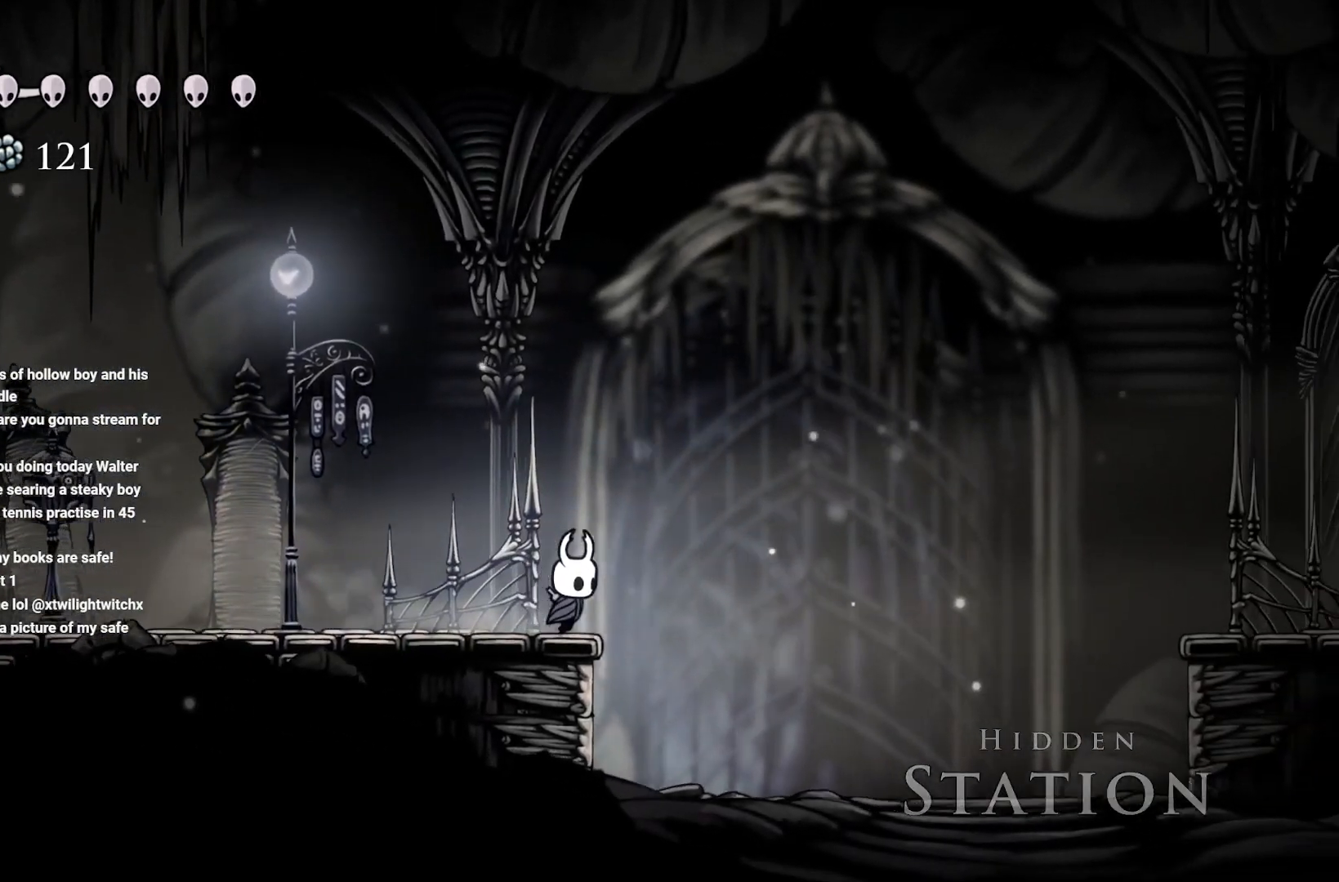
{"buttons": [], "left_stick": "right", "right_stick": "center", "events": []}
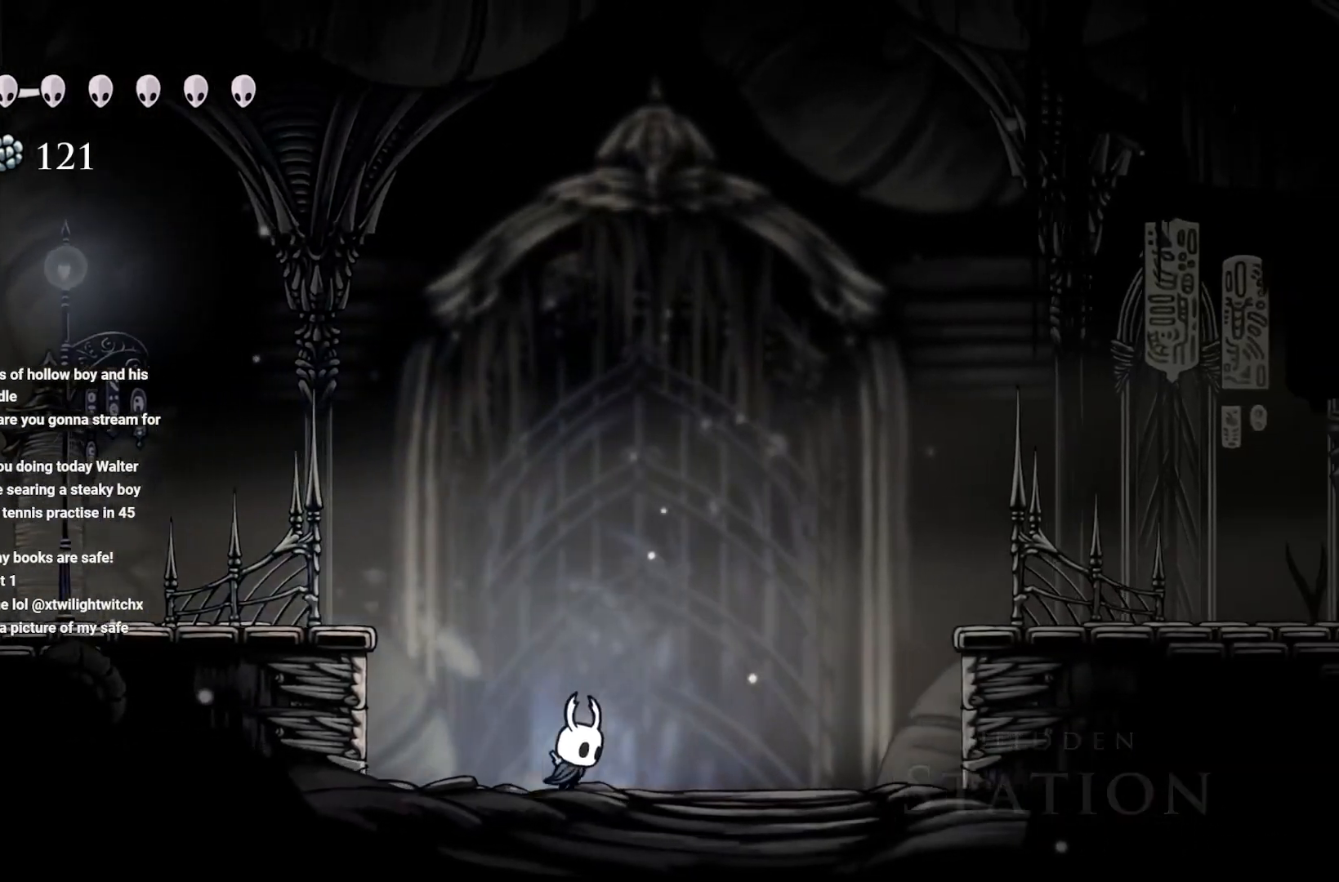
{"buttons": ["A"], "left_stick": "right", "right_stick": "center", "events": [[217, "A", "down"]]}
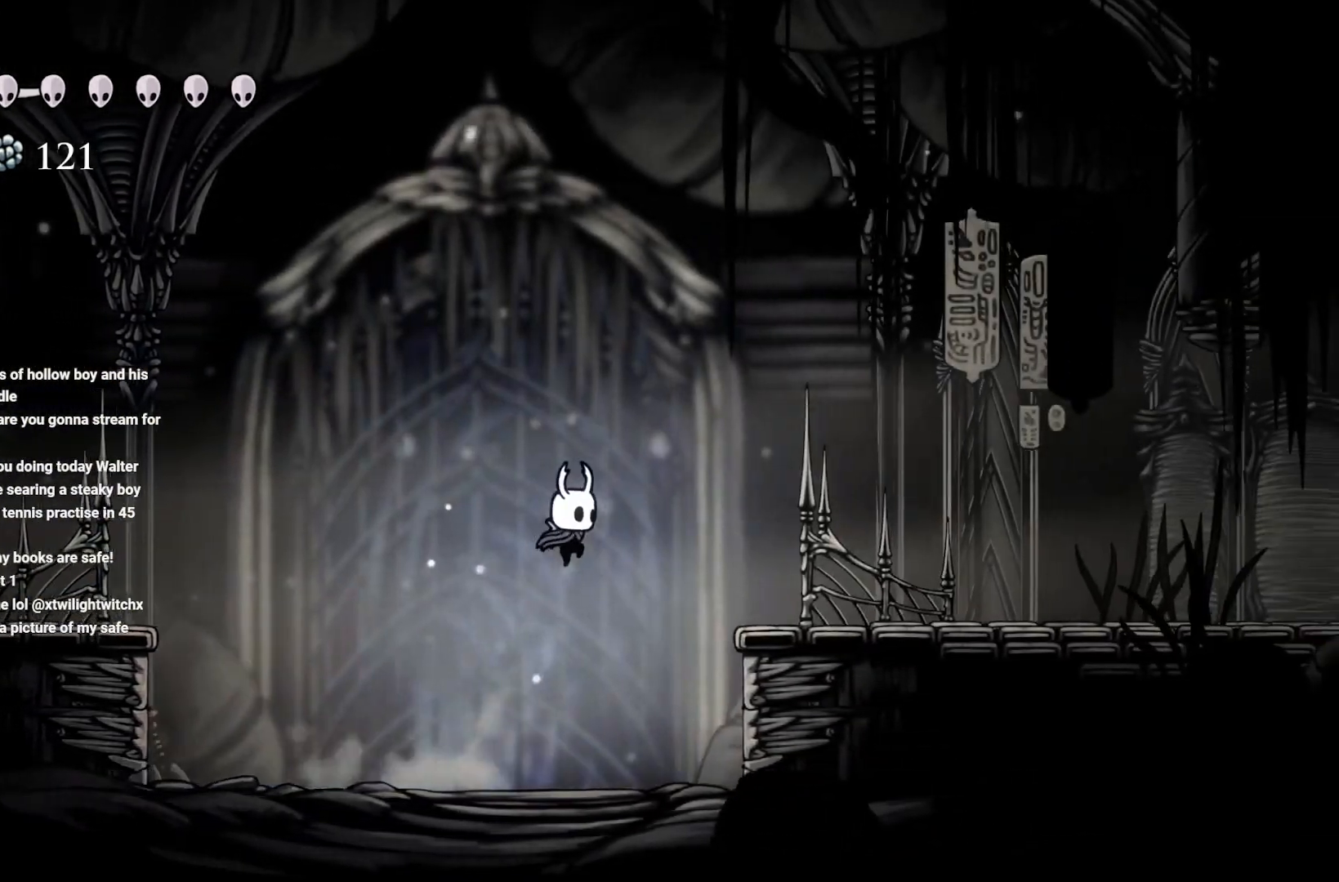
{"buttons": [], "left_stick": "right", "right_stick": "center", "events": [[483, "A", "up"]]}
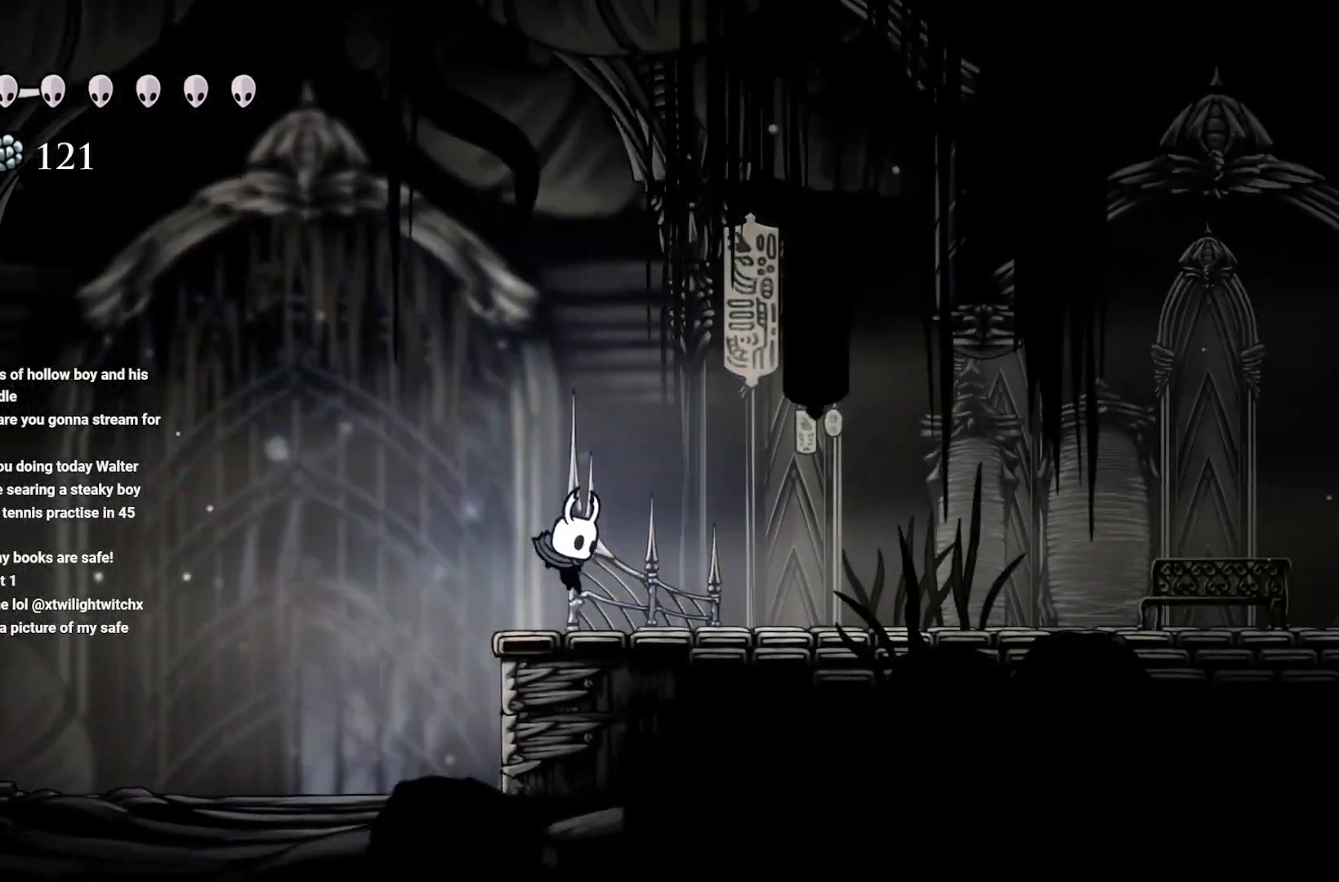
{"buttons": [], "left_stick": "right", "right_stick": "center", "events": []}
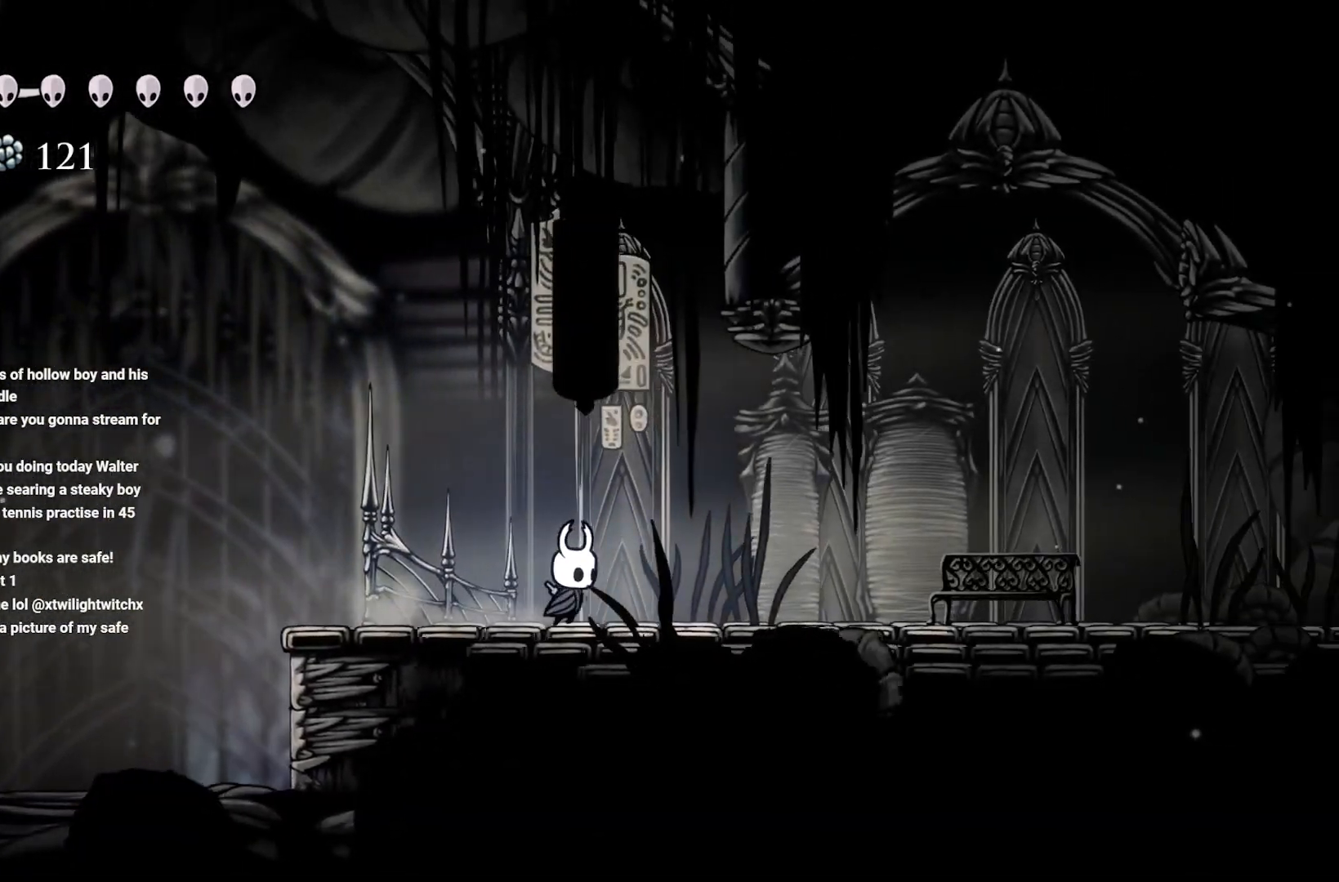
{"buttons": [], "left_stick": "right", "right_stick": "center", "events": []}
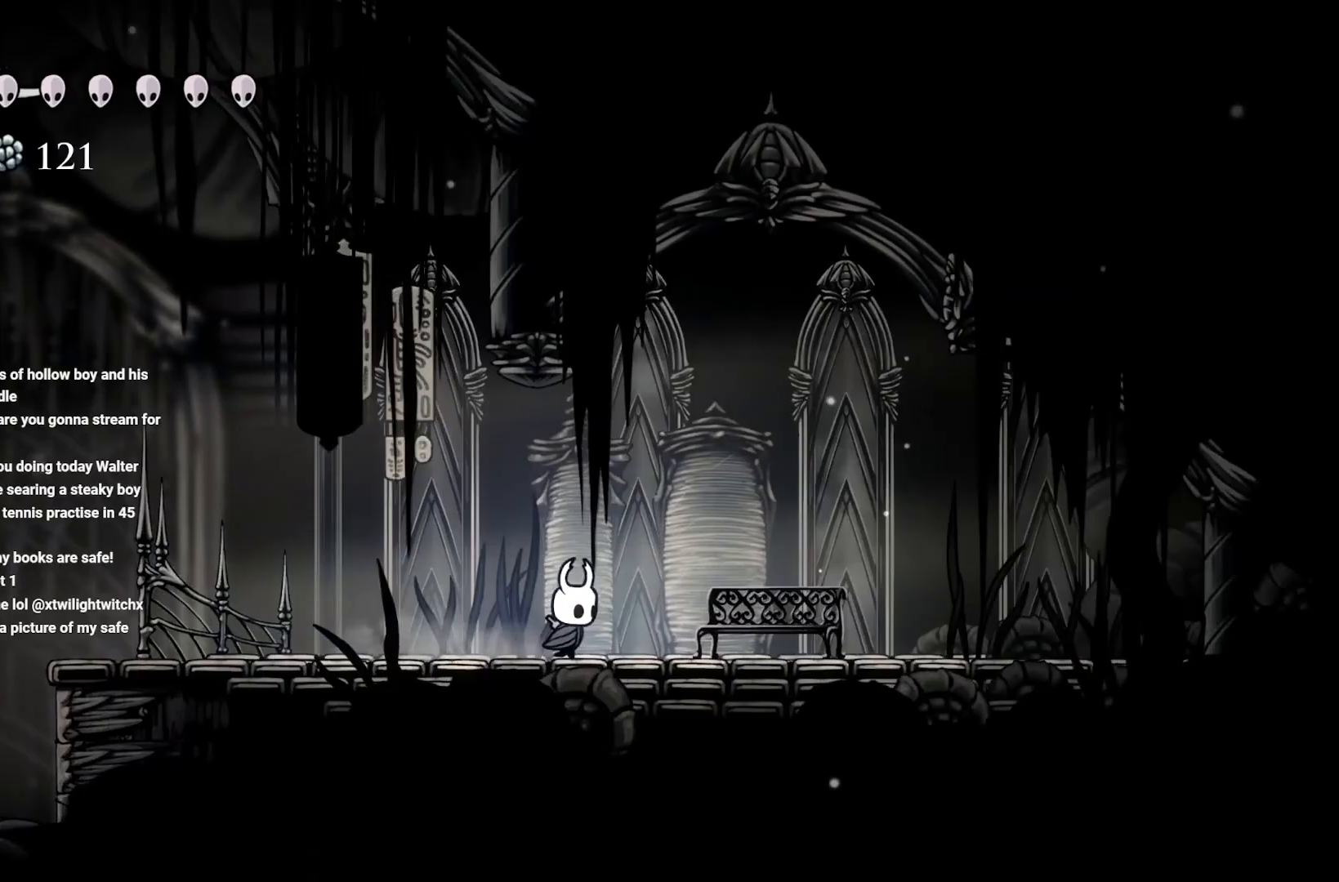
{"buttons": ["DPAD_UP"], "left_stick": "center", "right_stick": "center", "events": [[383, "left_stick", "center"], [500, "DPAD_UP", "down"]]}
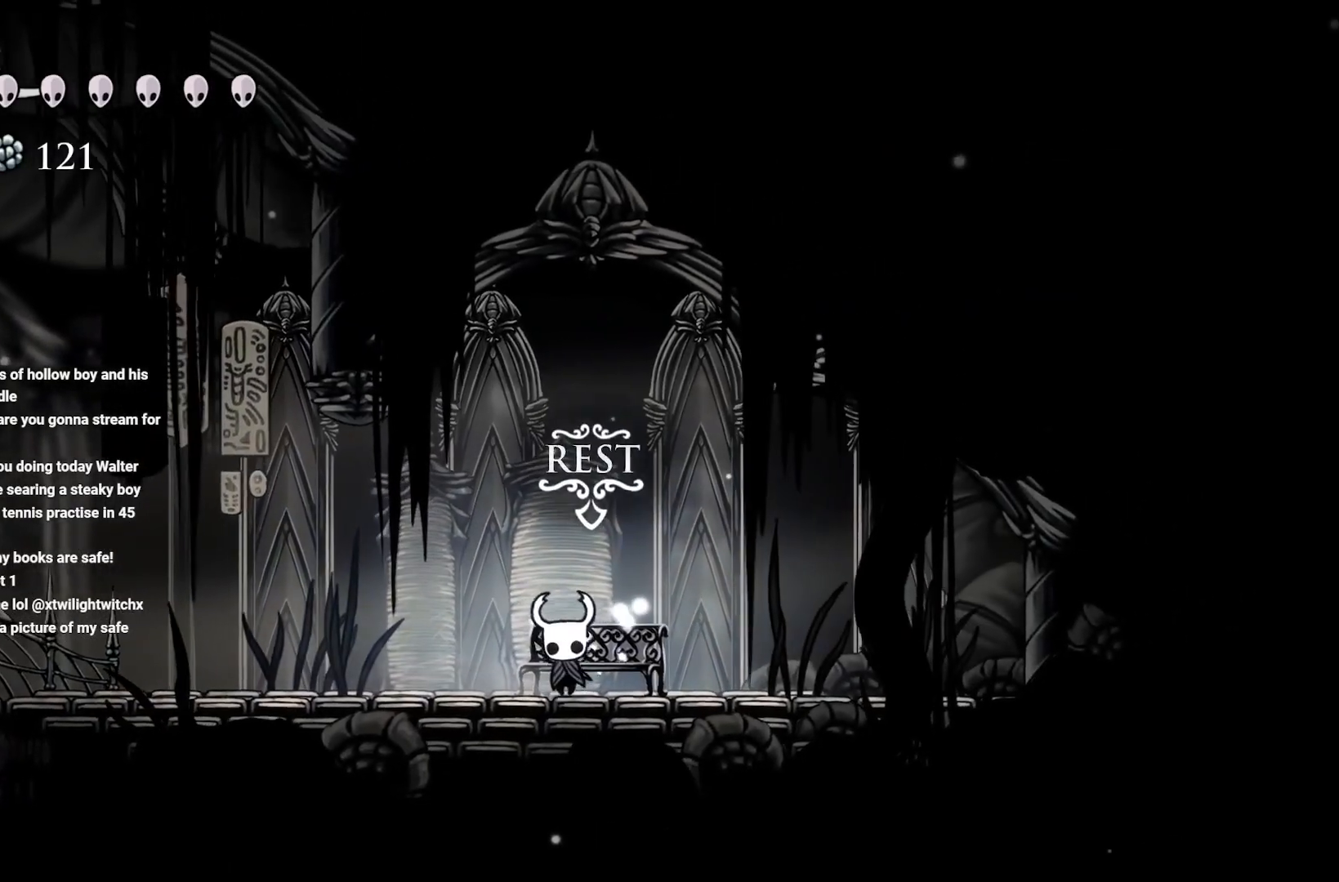
{"buttons": [], "left_stick": "center", "right_stick": "center", "events": [[83, "DPAD_UP", "up"]]}
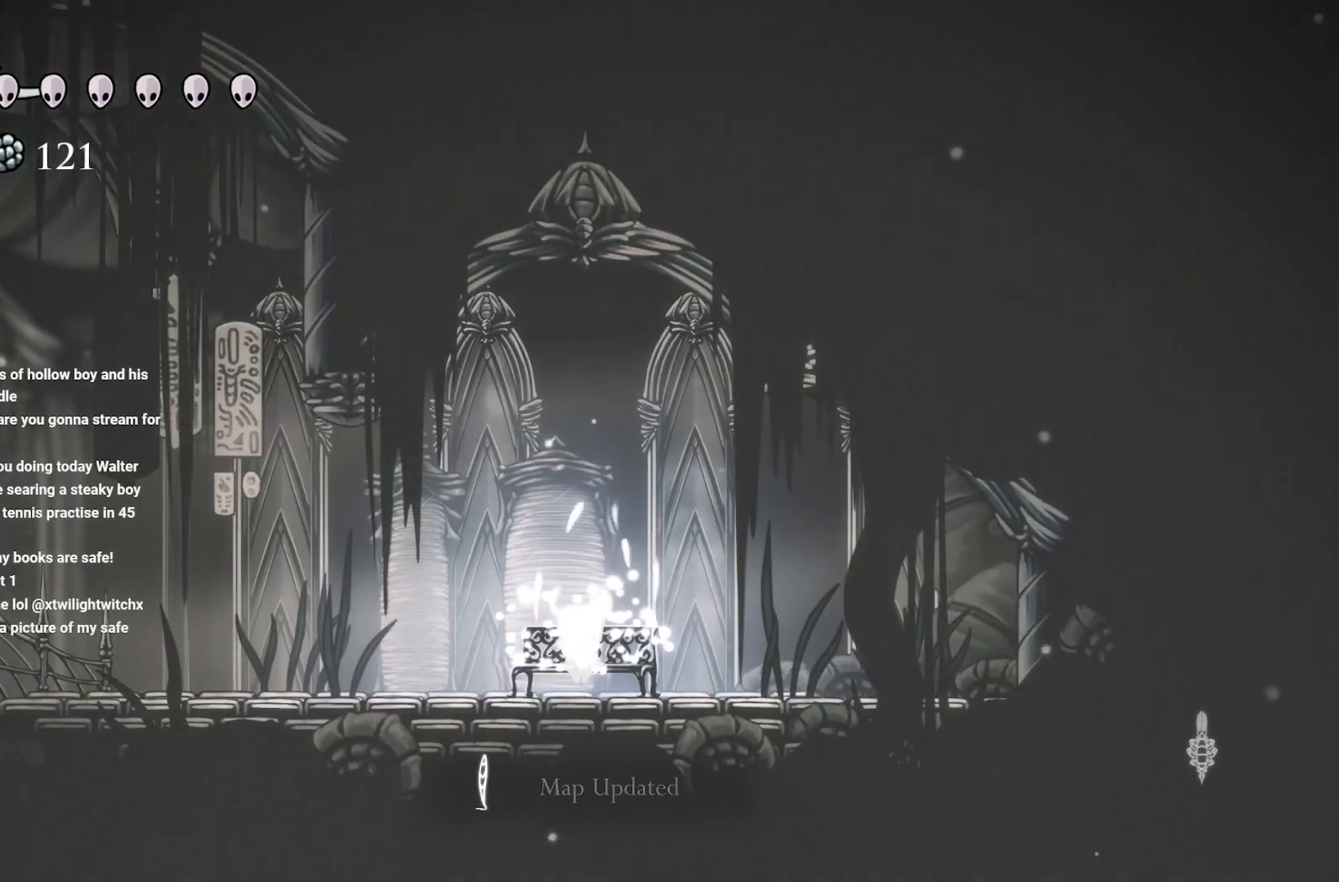
{"buttons": [], "left_stick": "center", "right_stick": "center", "events": [[100, "left_stick", "up-left"], [133, "A", "down"], [317, "A", "up"], [450, "left_stick", "center"]]}
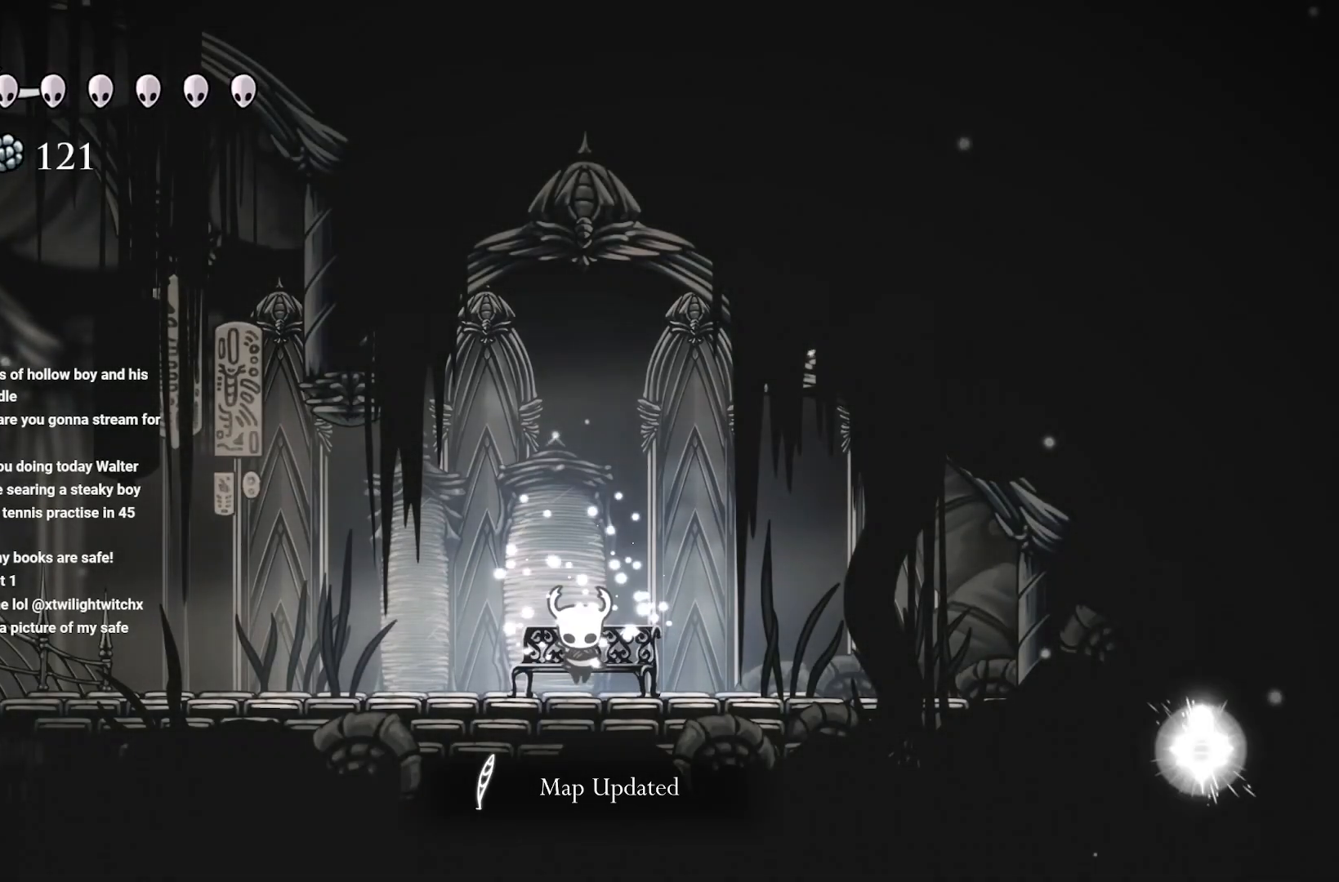
{"buttons": [], "left_stick": "center", "right_stick": "center", "events": [[117, "left_stick", "up-left"], [133, "A", "down"], [233, "A", "up"], [350, "left_stick", "center"], [450, "left_stick", "left"], [500, "left_stick", "center"]]}
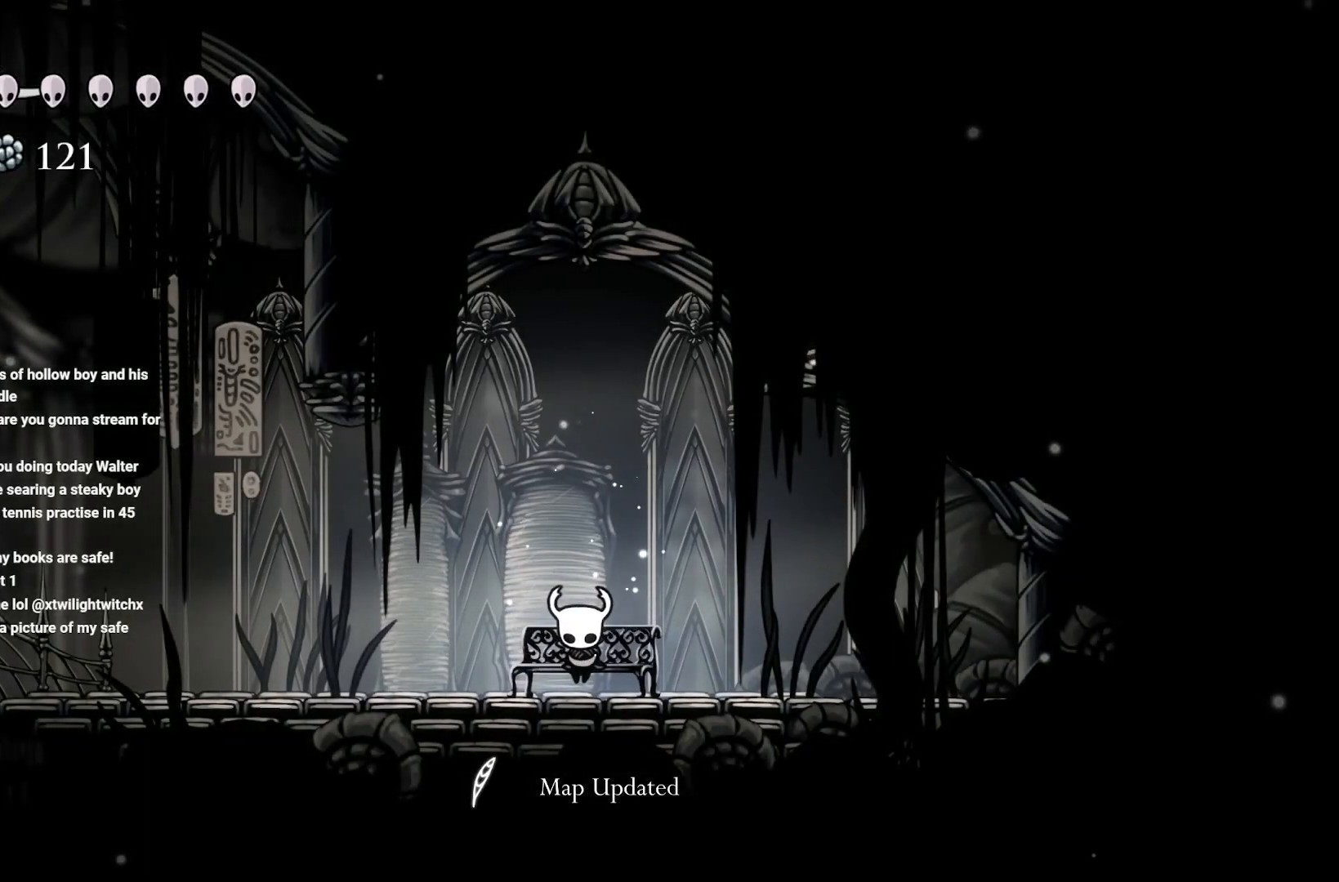
{"buttons": ["L1"], "left_stick": "center", "right_stick": "center", "events": [[217, "A", "down"], [267, "A", "up"], [267, "left_stick", "up-left"], [400, "left_stick", "center"], [450, "L1", "down"]]}
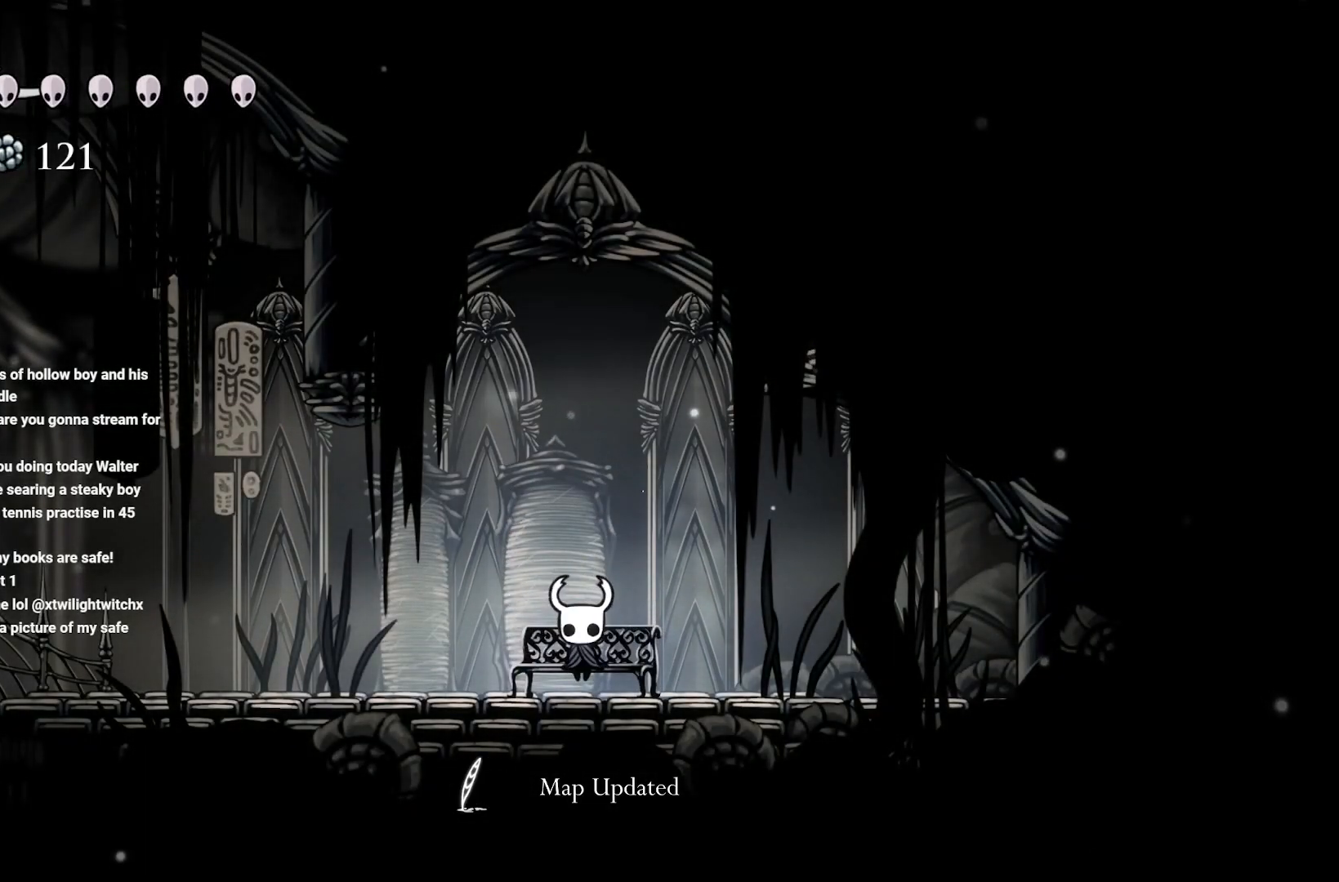
{"buttons": [], "left_stick": "center", "right_stick": "center", "events": [[467, "L1", "up"]]}
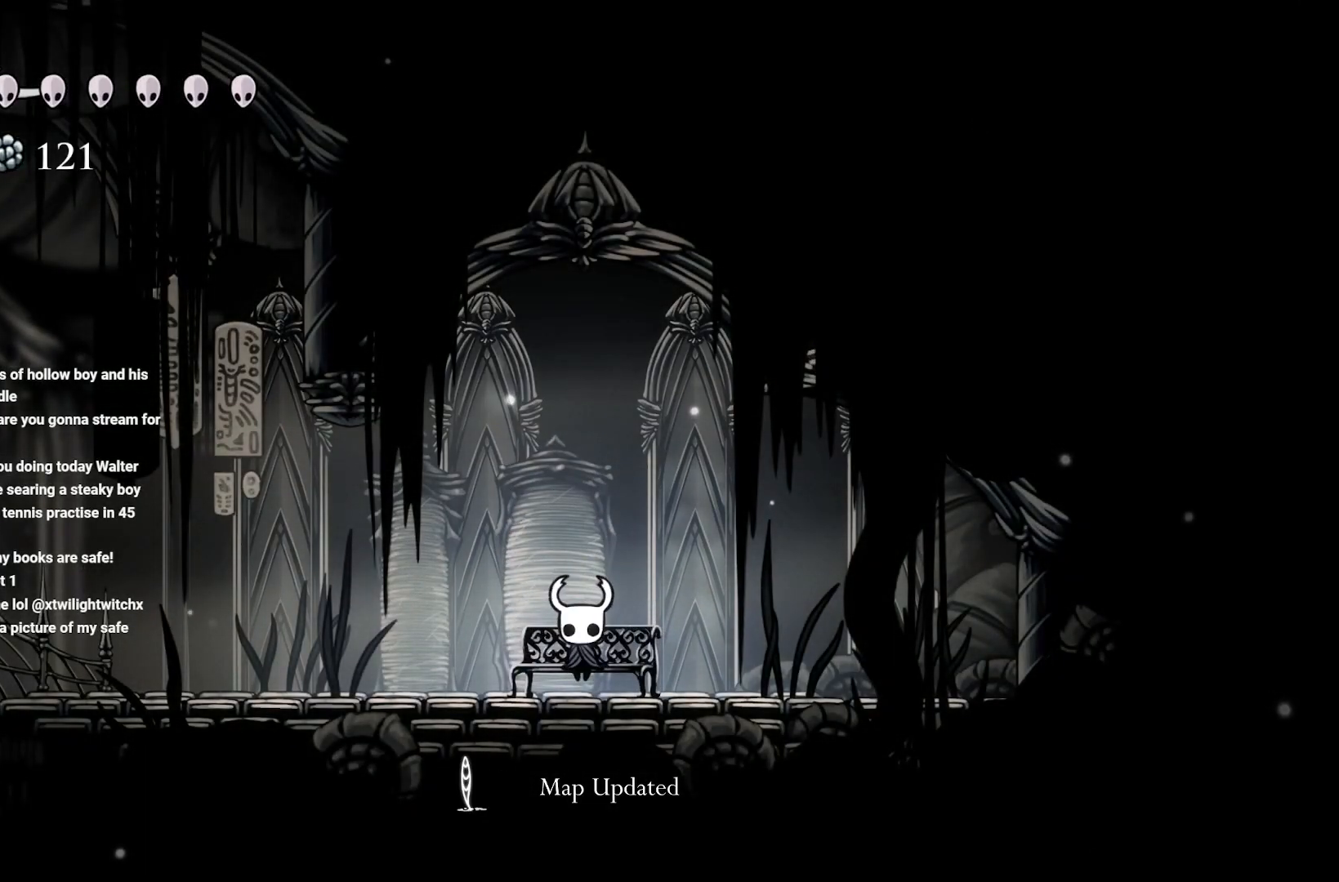
{"buttons": ["L1"], "left_stick": "center", "right_stick": "center", "events": [[50, "L1", "down"]]}
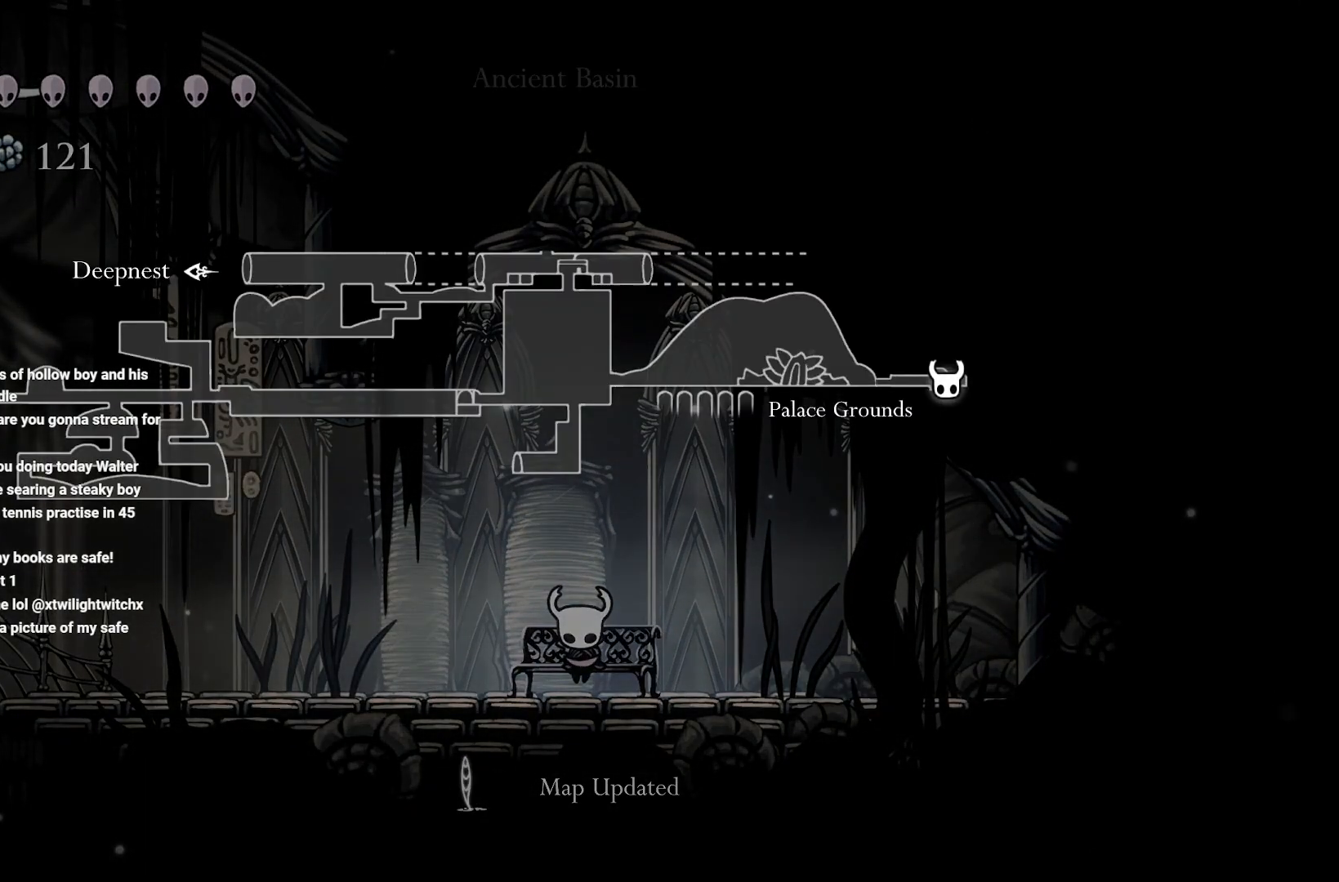
{"buttons": ["L1"], "left_stick": "center", "right_stick": "center", "events": []}
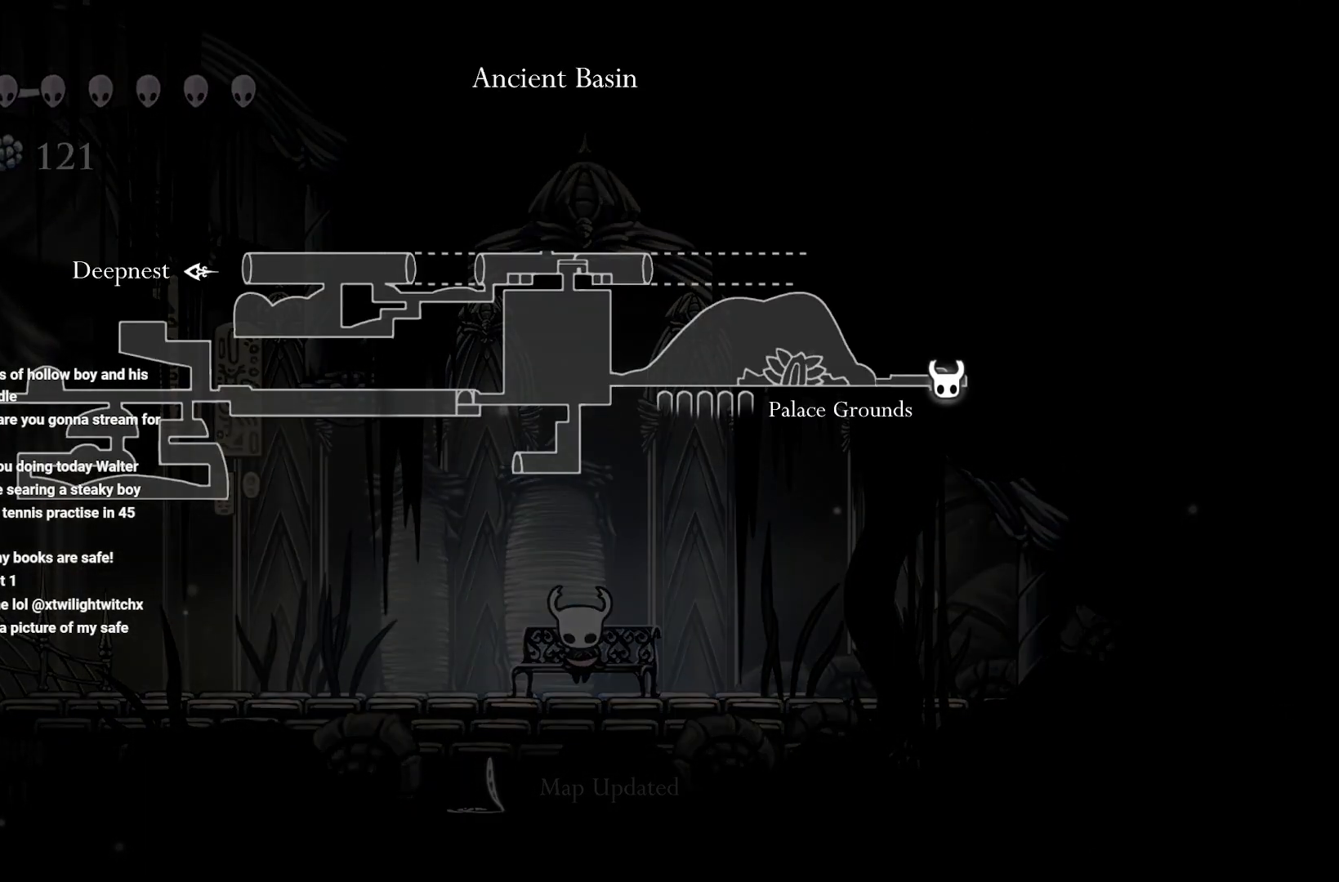
{"buttons": ["L1"], "left_stick": "center", "right_stick": "center", "events": []}
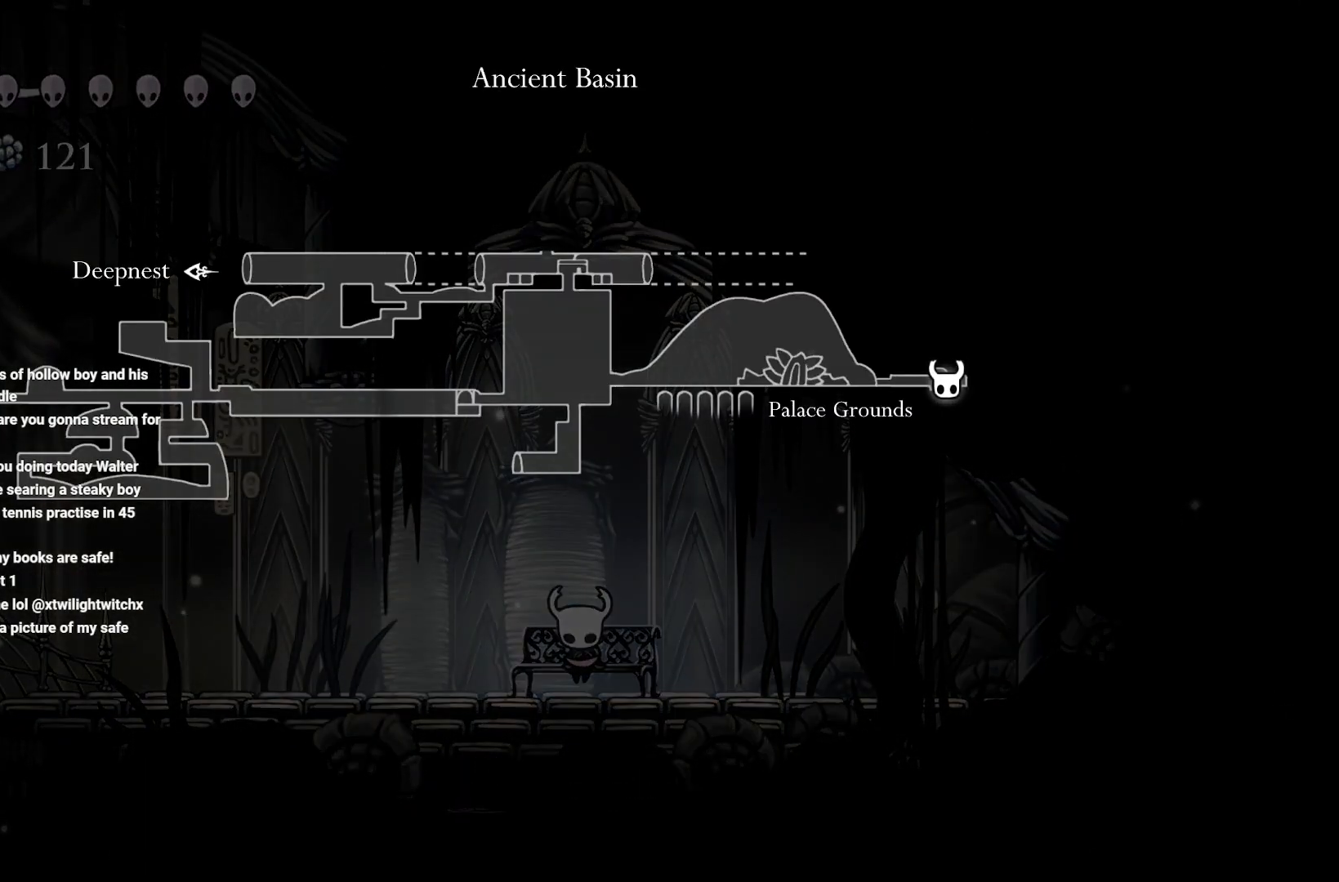
{"buttons": ["L1"], "left_stick": "center", "right_stick": "center", "events": []}